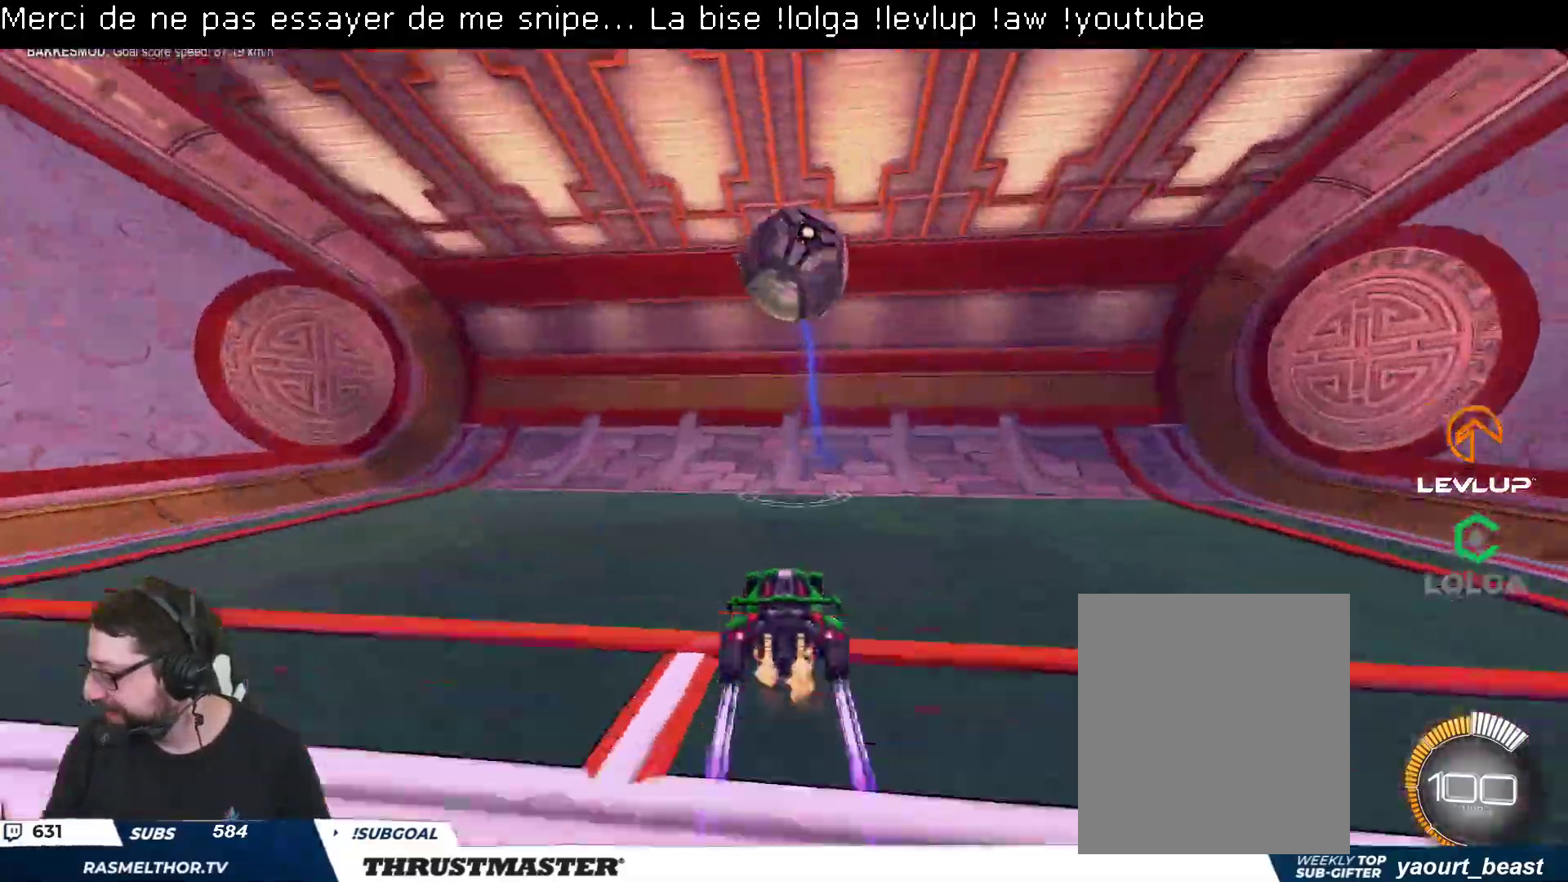
Gameplay with a controller (Xbox layout); each line is a JSON object with the inputs held at the frame after it. "events" lists button and stick changes between this image and that frame as [ms after this image, input, new state], when the widget could be followed in between.
{"buttons": ["R2"], "left_stick": "center", "right_stick": "center", "events": [[50, "Y", "up"]]}
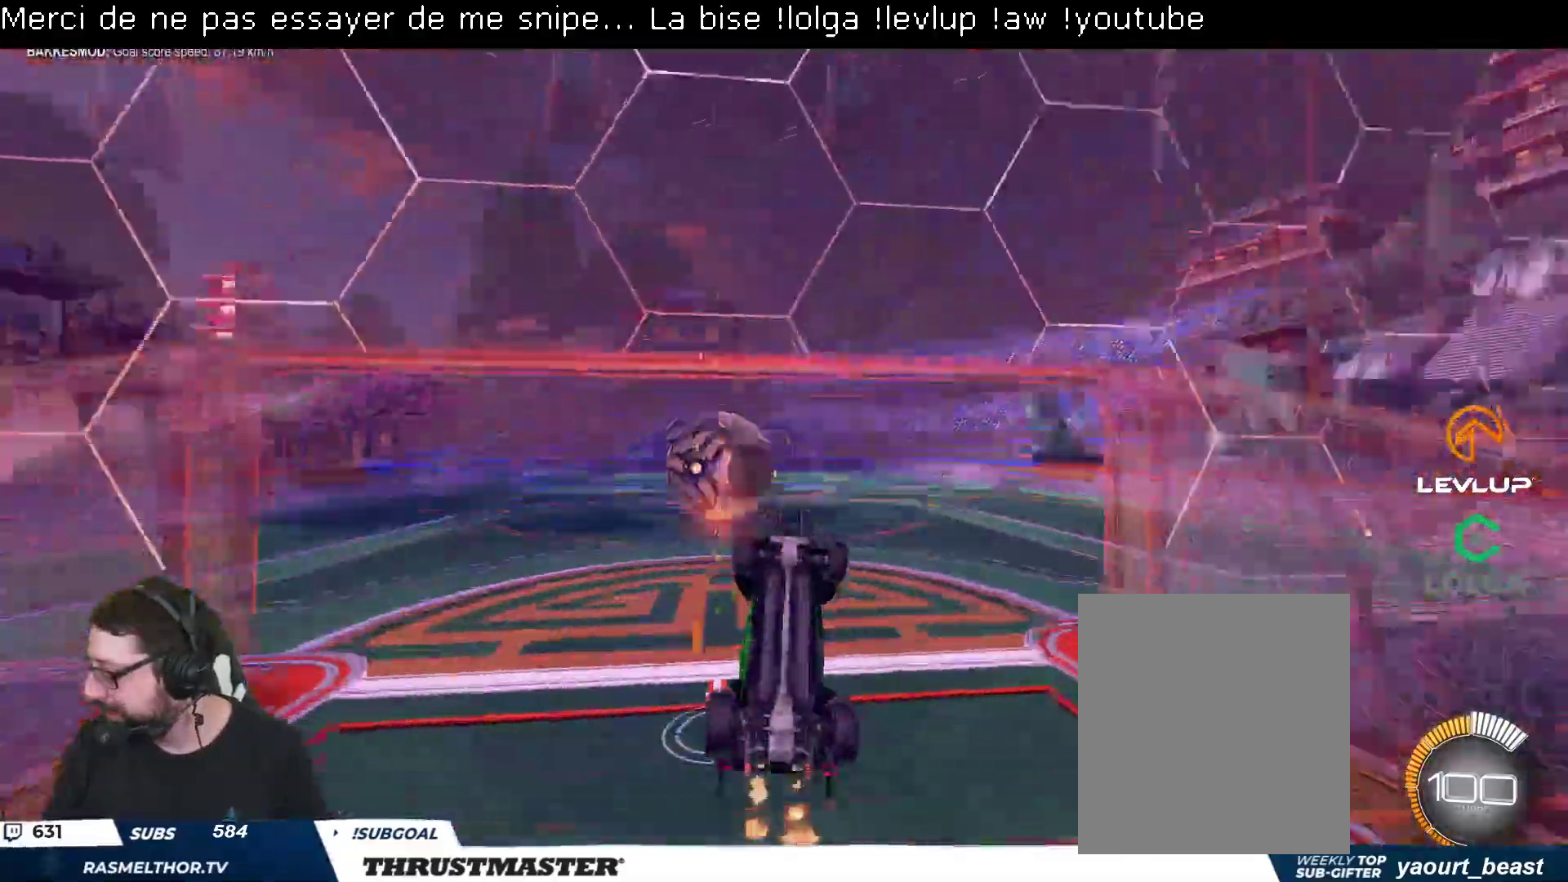
{"buttons": ["L2", "R2"], "left_stick": "right", "right_stick": "center", "events": [[83, "R2", "up"], [133, "left_stick", "down"], [217, "A", "down"], [317, "left_stick", "right"], [333, "A", "up"], [367, "L2", "down"], [383, "R2", "down"]]}
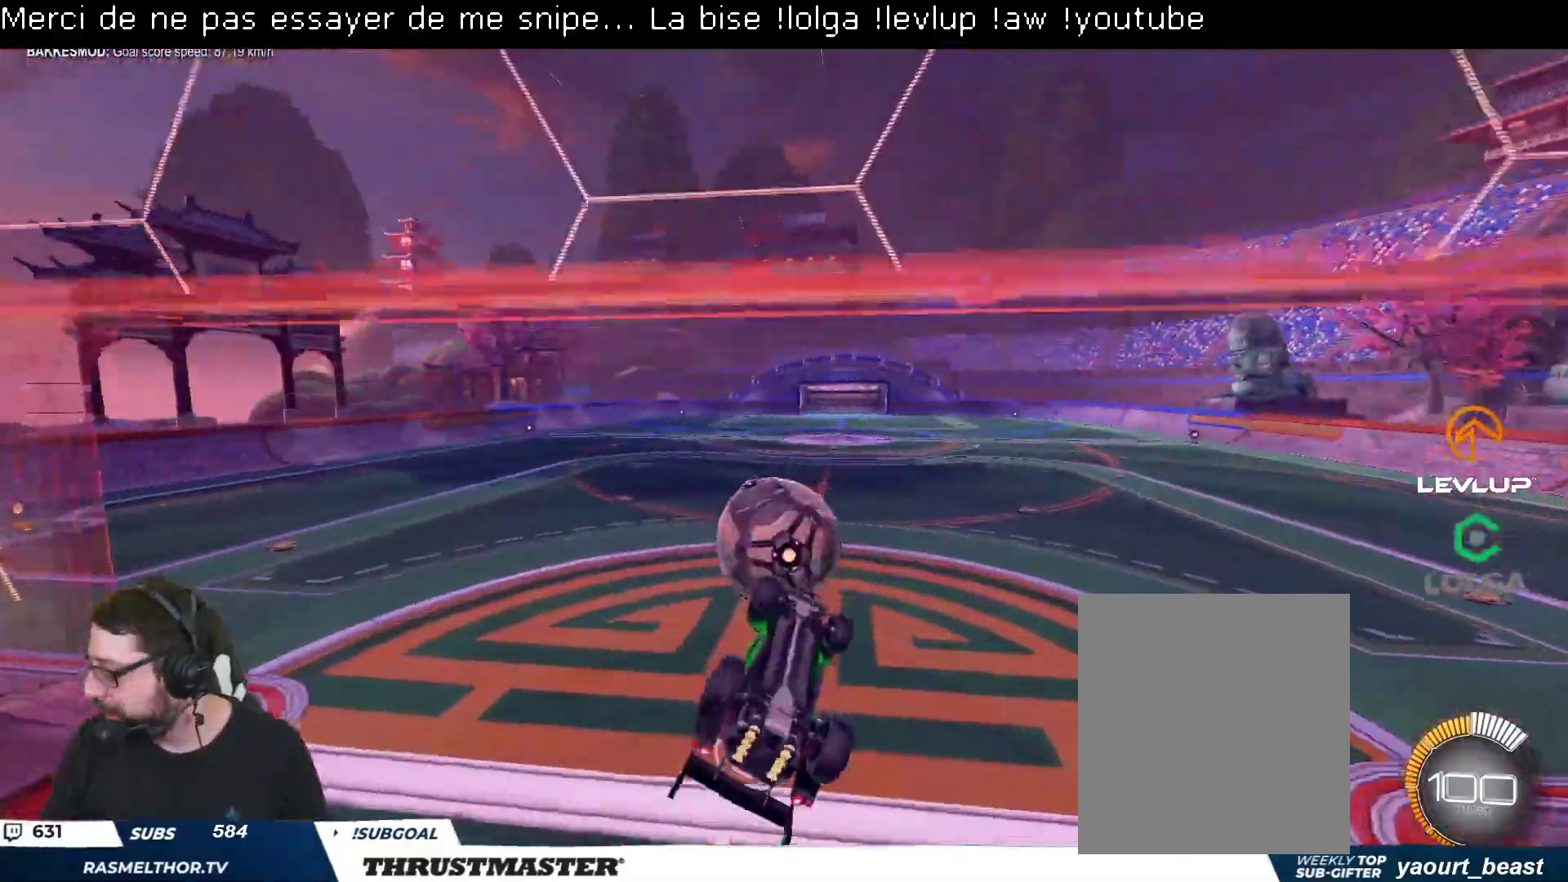
{"buttons": ["R2"], "left_stick": "center", "right_stick": "center", "events": [[250, "left_stick", "down-right"], [333, "L2", "up"], [483, "left_stick", "center"]]}
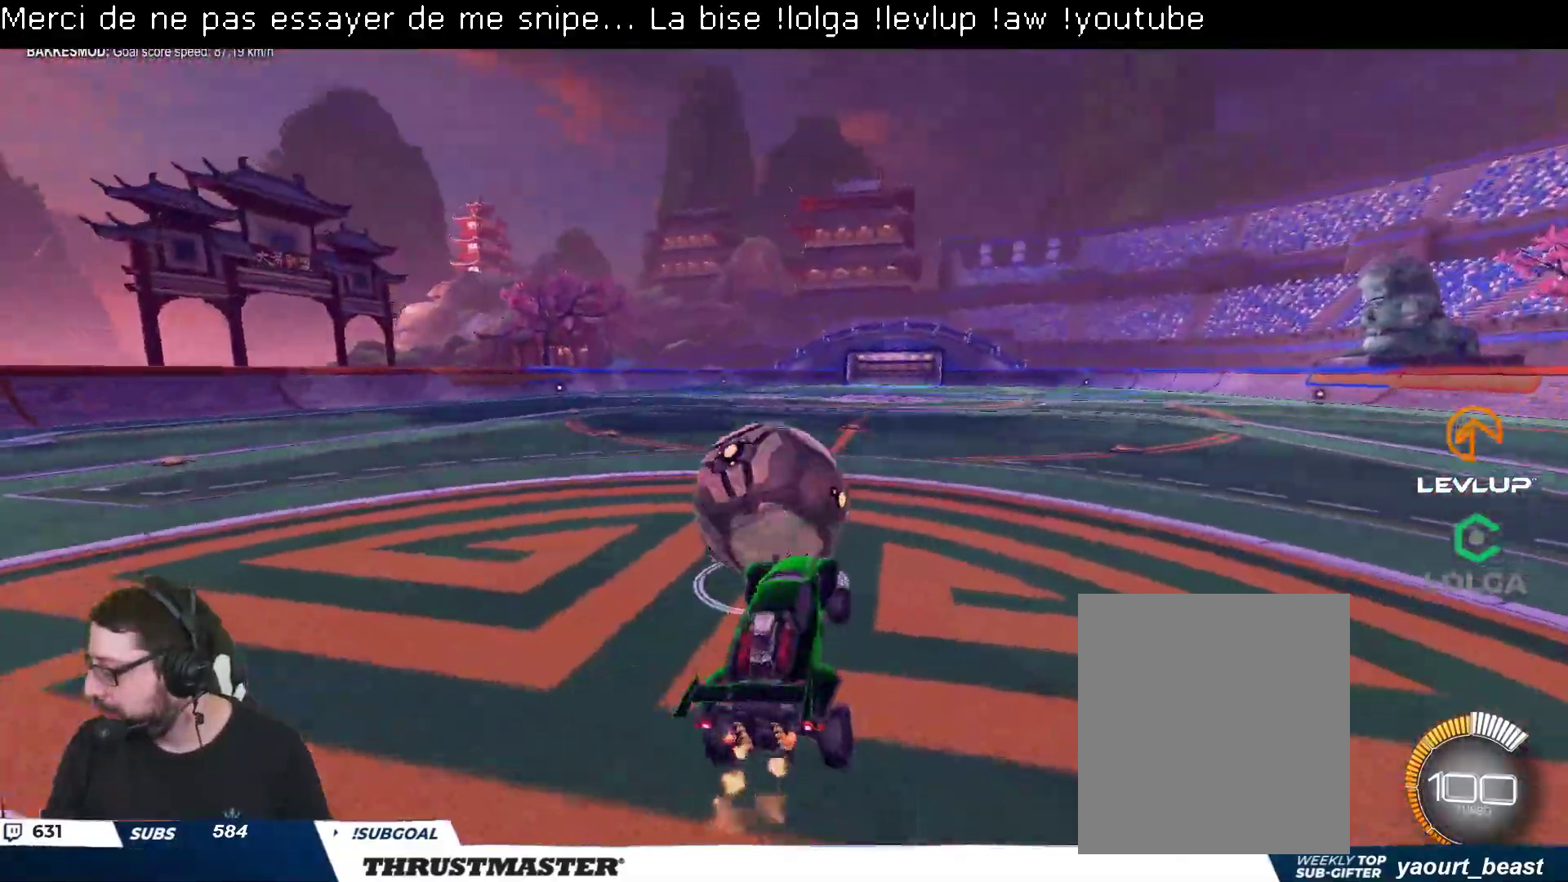
{"buttons": ["R2"], "left_stick": "up-left", "right_stick": "center", "events": [[267, "left_stick", "up-left"]]}
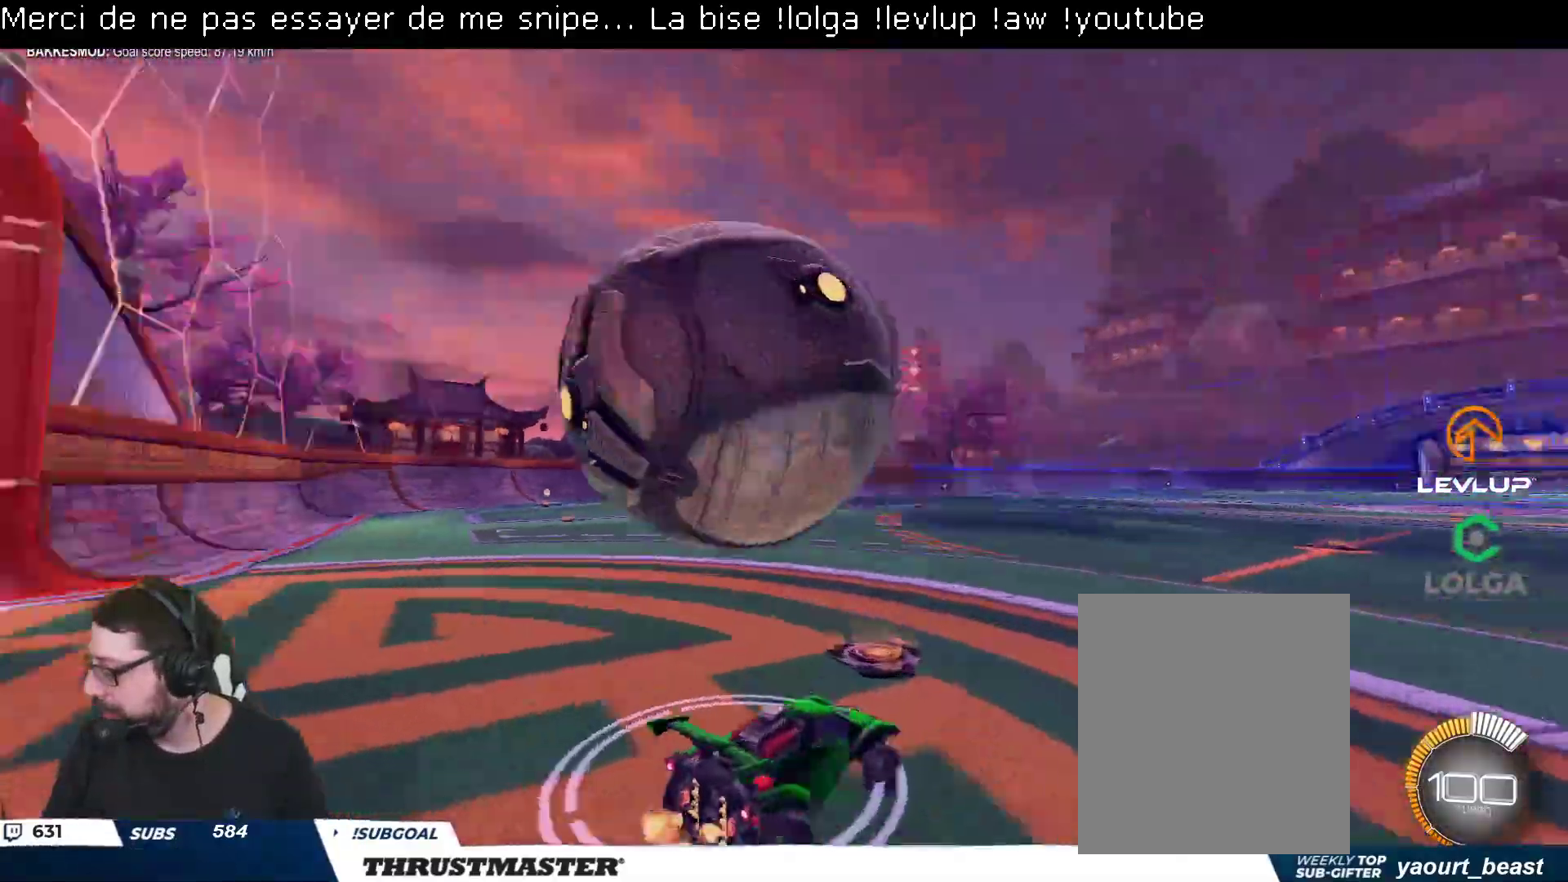
{"buttons": ["R2"], "left_stick": "up-left", "right_stick": "center", "events": [[33, "left_stick", "center"], [150, "left_stick", "up-left"], [250, "R2", "up"], [317, "R2", "down"]]}
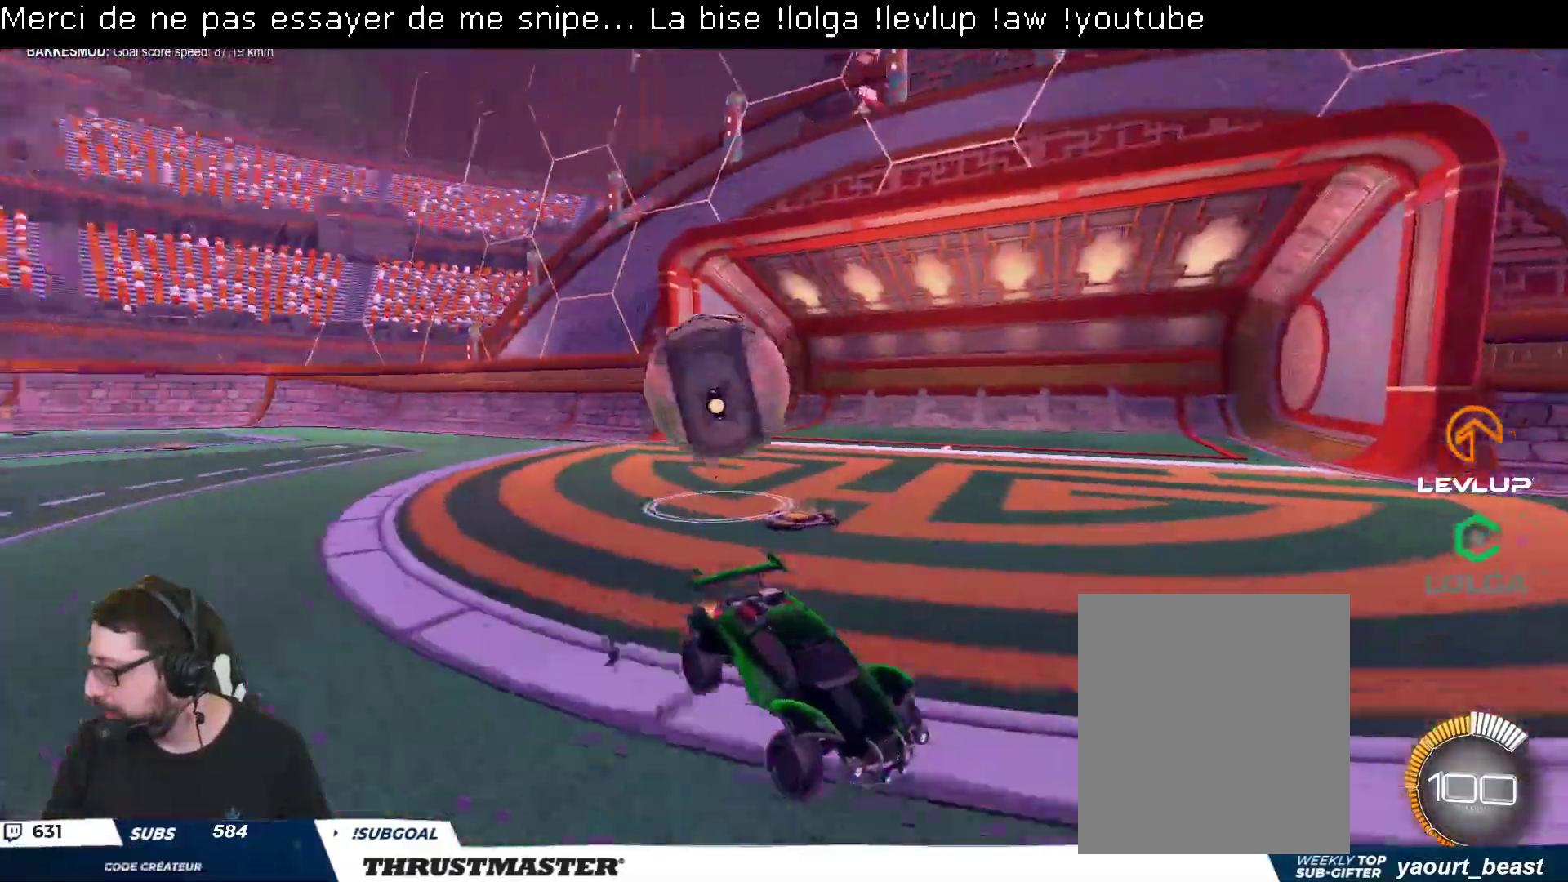
{"buttons": [], "left_stick": "up-right", "right_stick": "center"}
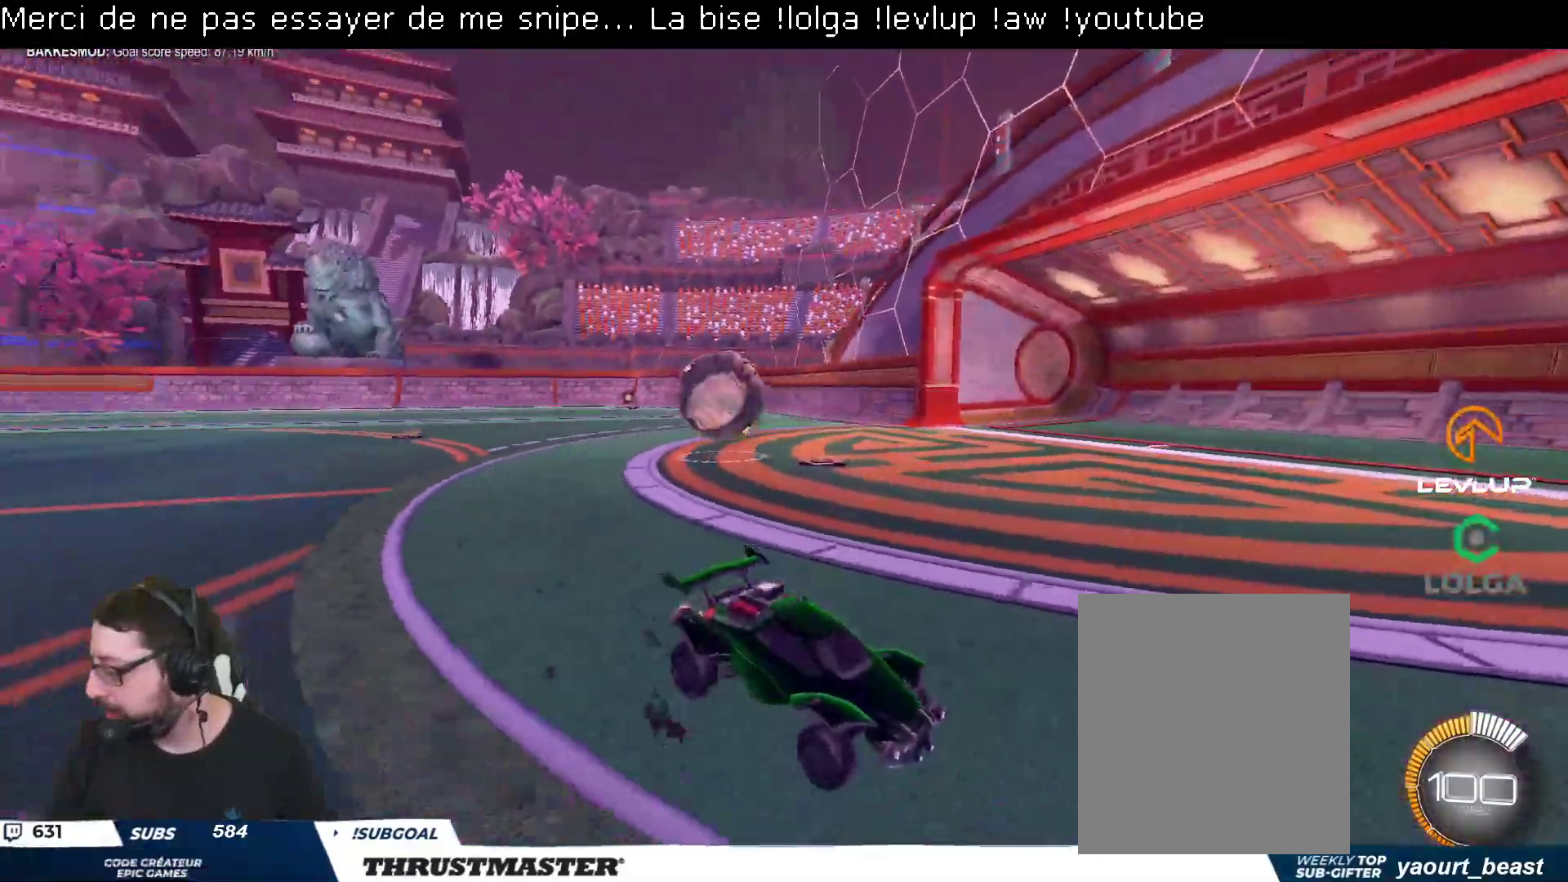
{"buttons": ["R2"], "left_stick": "up-right", "right_stick": "center", "events": [[17, "R2", "down"], [250, "L2", "down"], [367, "L2", "up"]]}
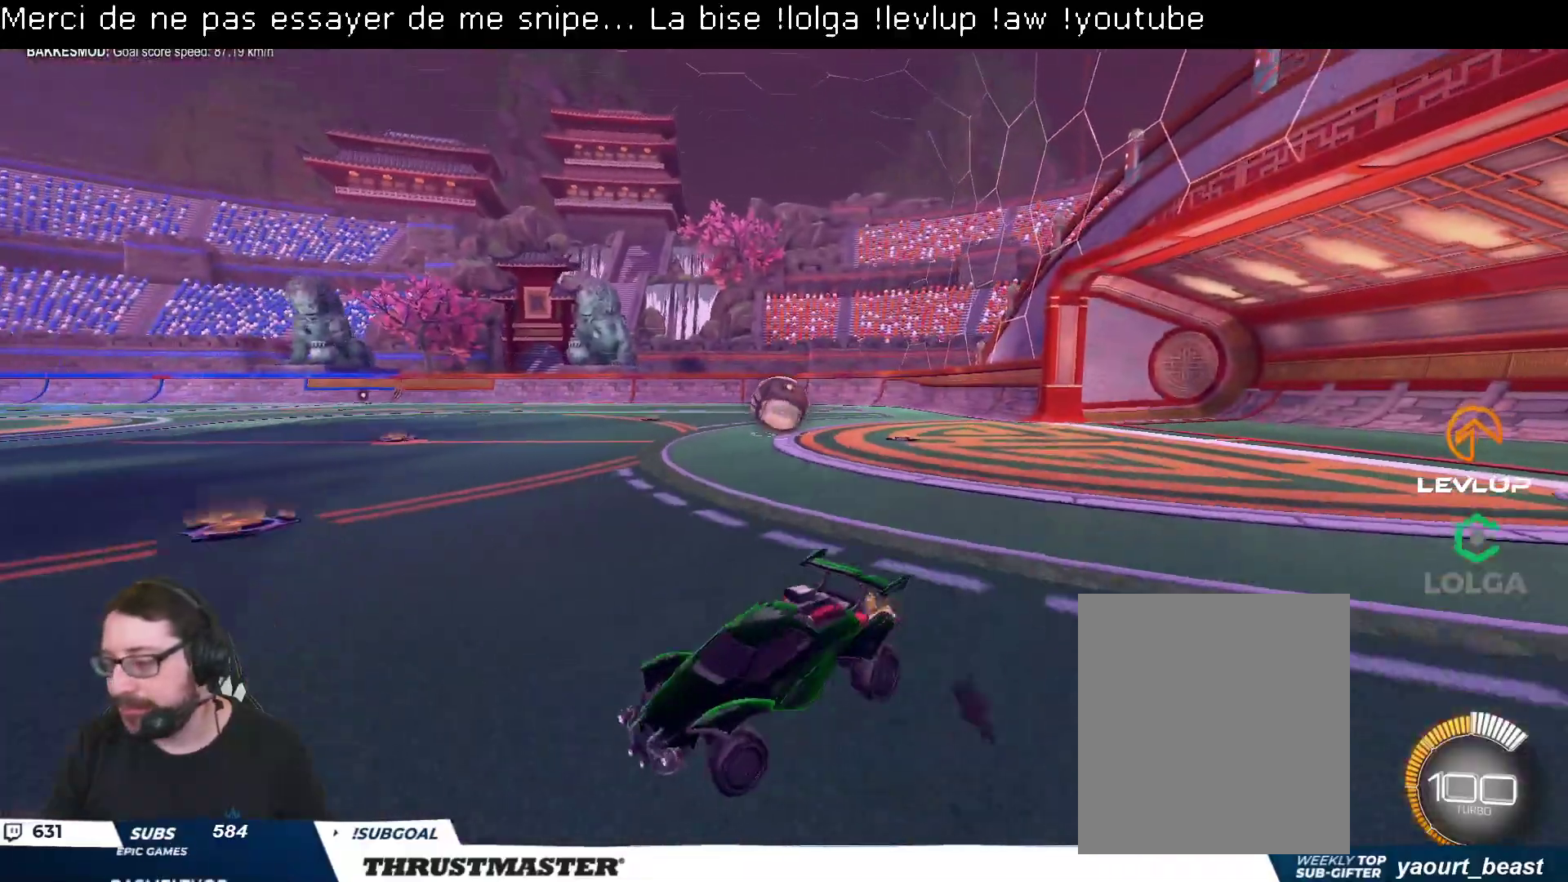
{"buttons": [], "left_stick": "up-right", "right_stick": "center", "events": [[167, "B", "down"], [200, "Y", "down"], [283, "B", "up"], [300, "Y", "up"], [383, "L2", "down"], [450, "L2", "up"], [483, "R2", "up"]]}
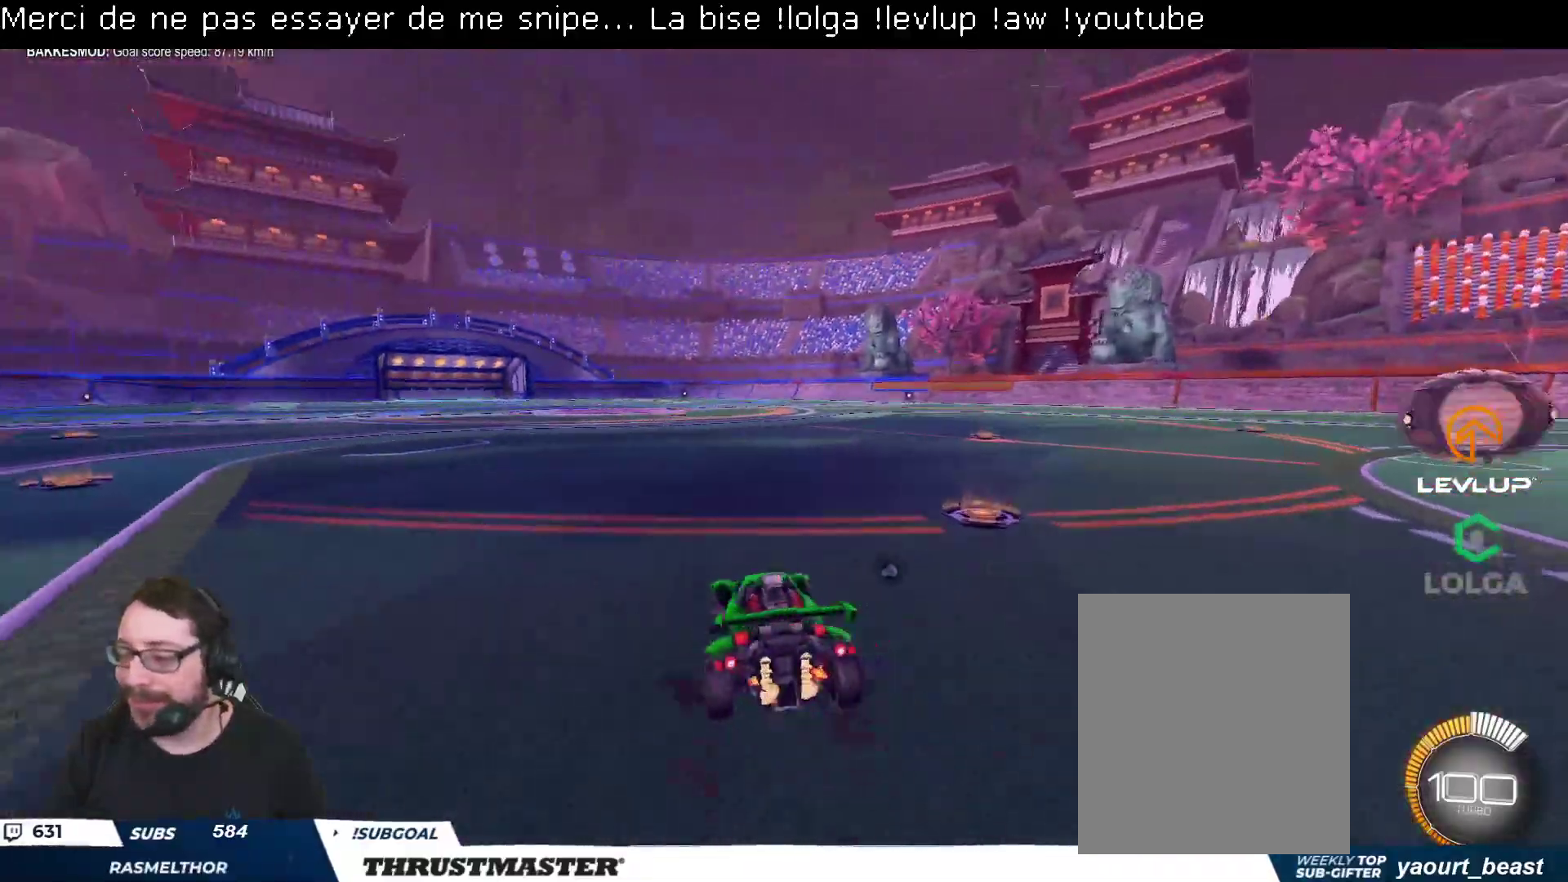
{"buttons": ["B", "R2"], "left_stick": "center", "right_stick": "center", "events": [[117, "R2", "down"], [383, "B", "down"], [383, "left_stick", "center"]]}
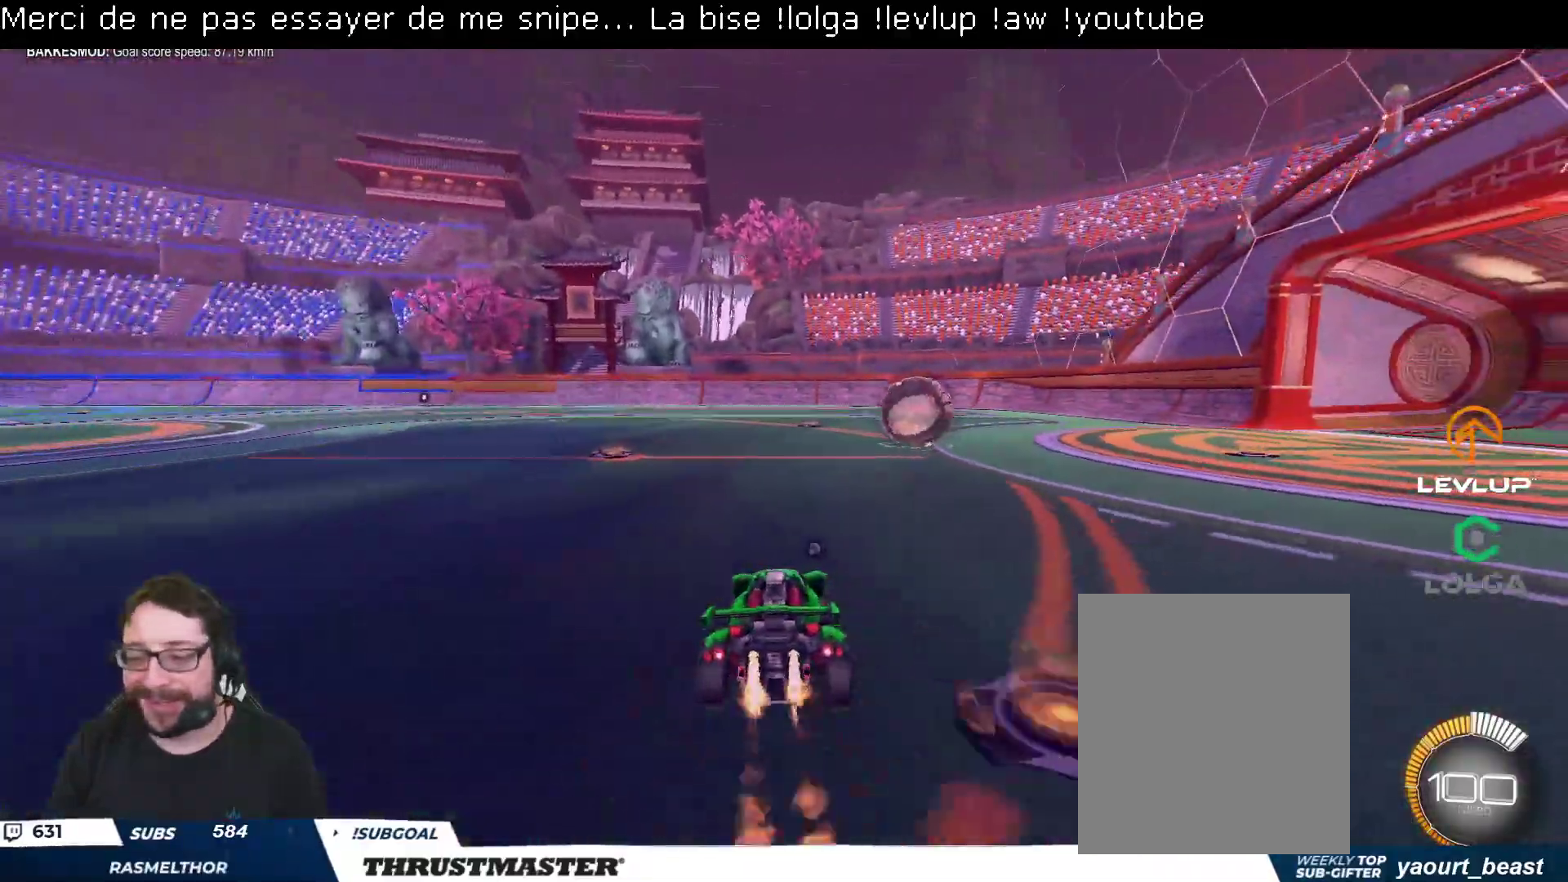
{"buttons": ["A", "R2"], "left_stick": "center", "right_stick": "center", "events": [[33, "left_stick", "right"], [133, "B", "up"], [133, "left_stick", "center"], [483, "A", "down"]]}
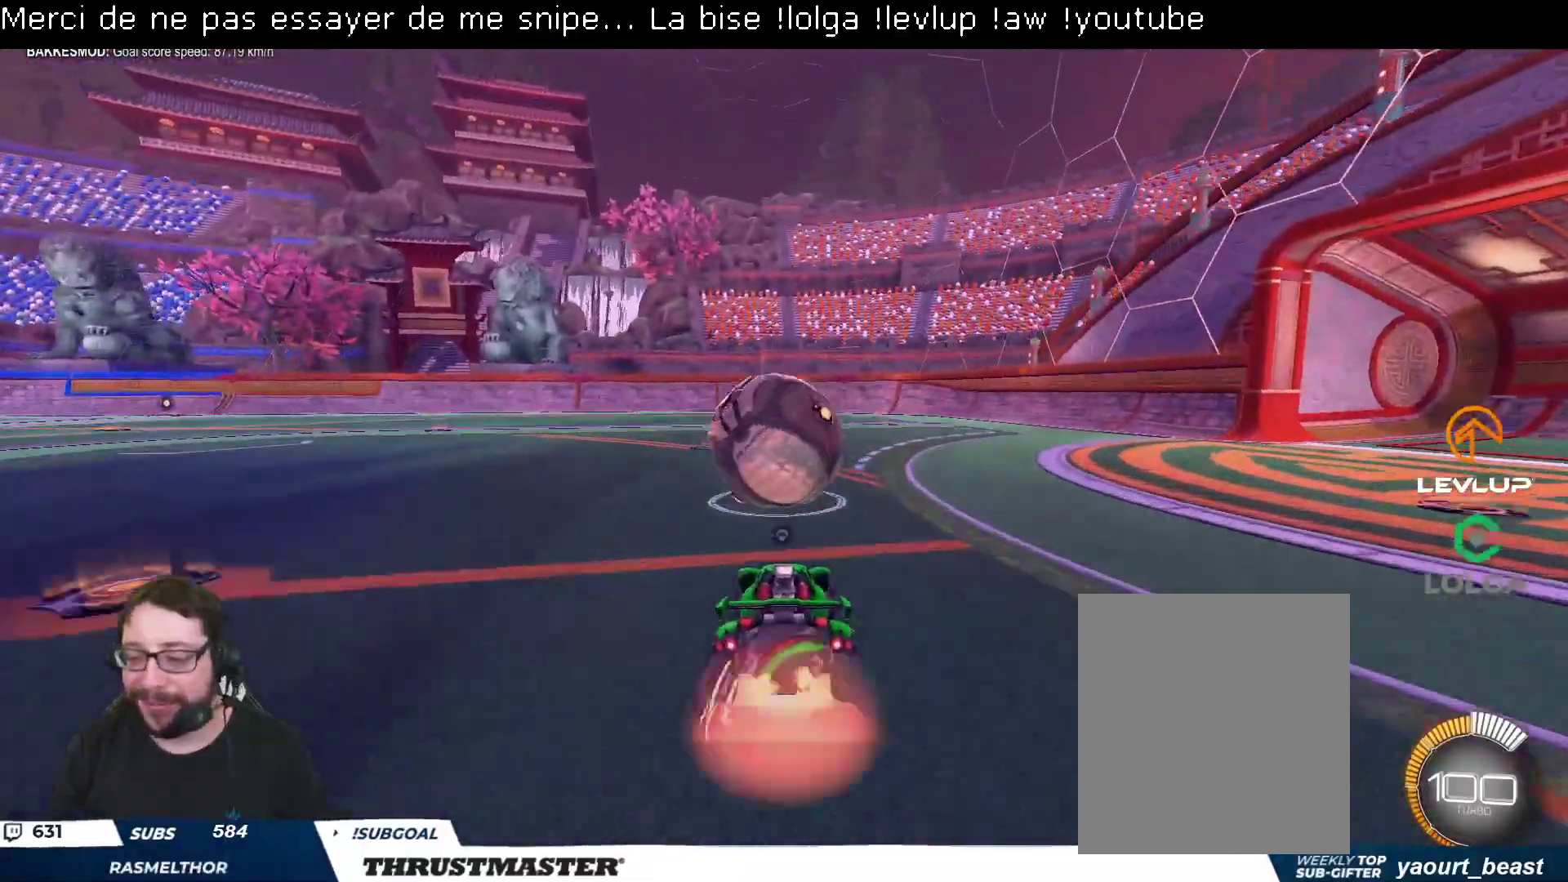
{"buttons": ["B", "L2", "R2"], "left_stick": "down-left", "right_stick": "center", "events": [[33, "left_stick", "left"], [50, "A", "up"], [67, "L2", "down"], [117, "A", "down"], [167, "A", "up"], [183, "L2", "up"], [183, "left_stick", "down"], [250, "B", "down"], [250, "Y", "down"], [317, "L2", "down"], [317, "left_stick", "down-left"], [433, "Y", "up"]]}
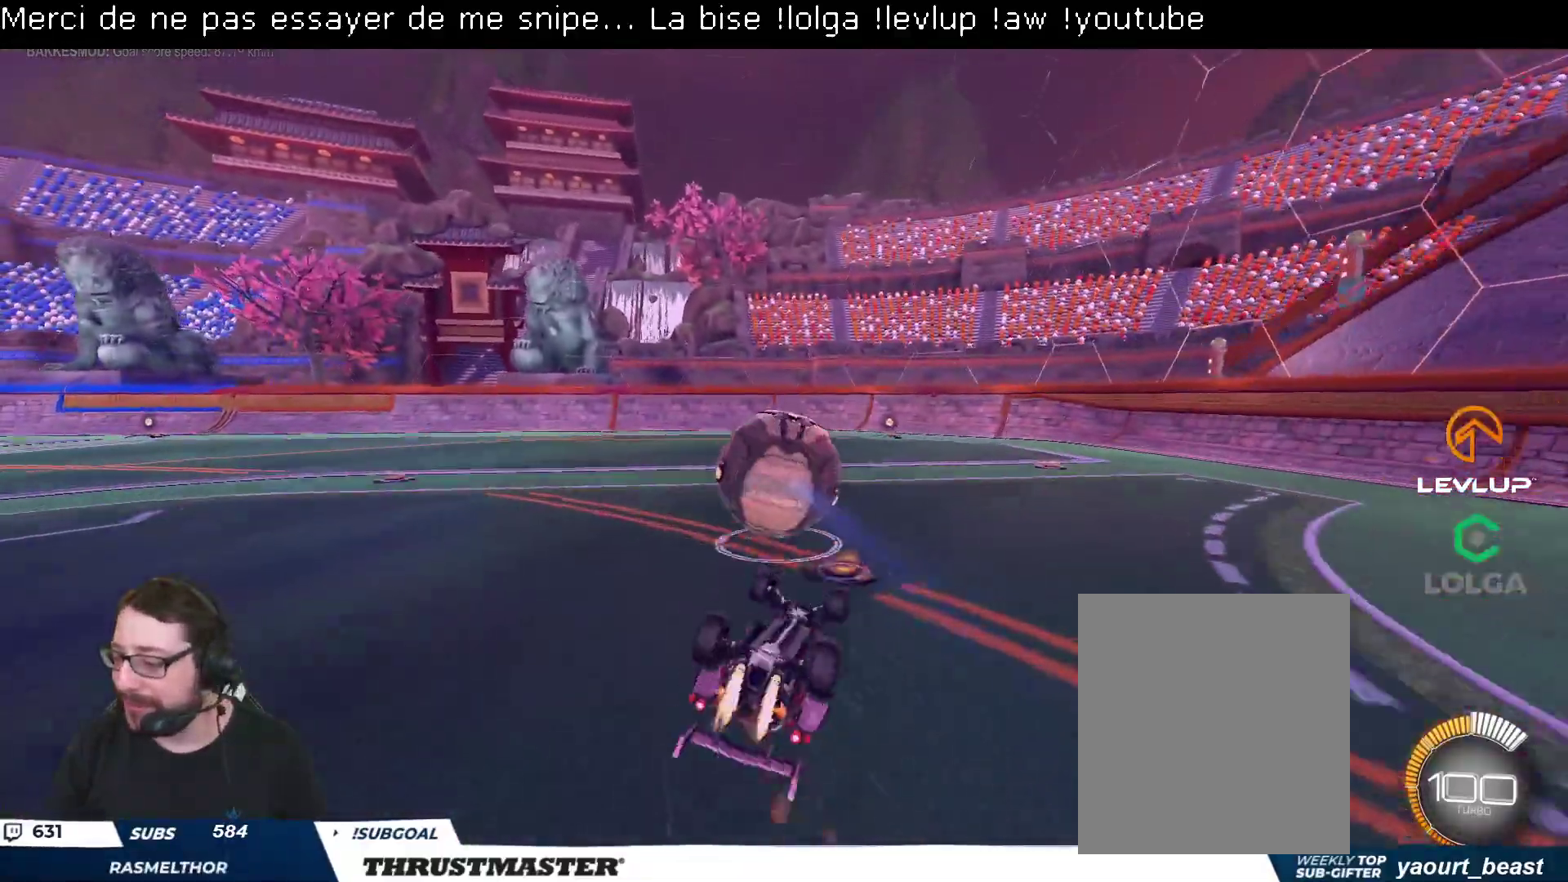
{"buttons": ["R2"], "left_stick": "center", "right_stick": "center", "events": [[267, "B", "up"], [283, "L2", "up"], [333, "left_stick", "center"]]}
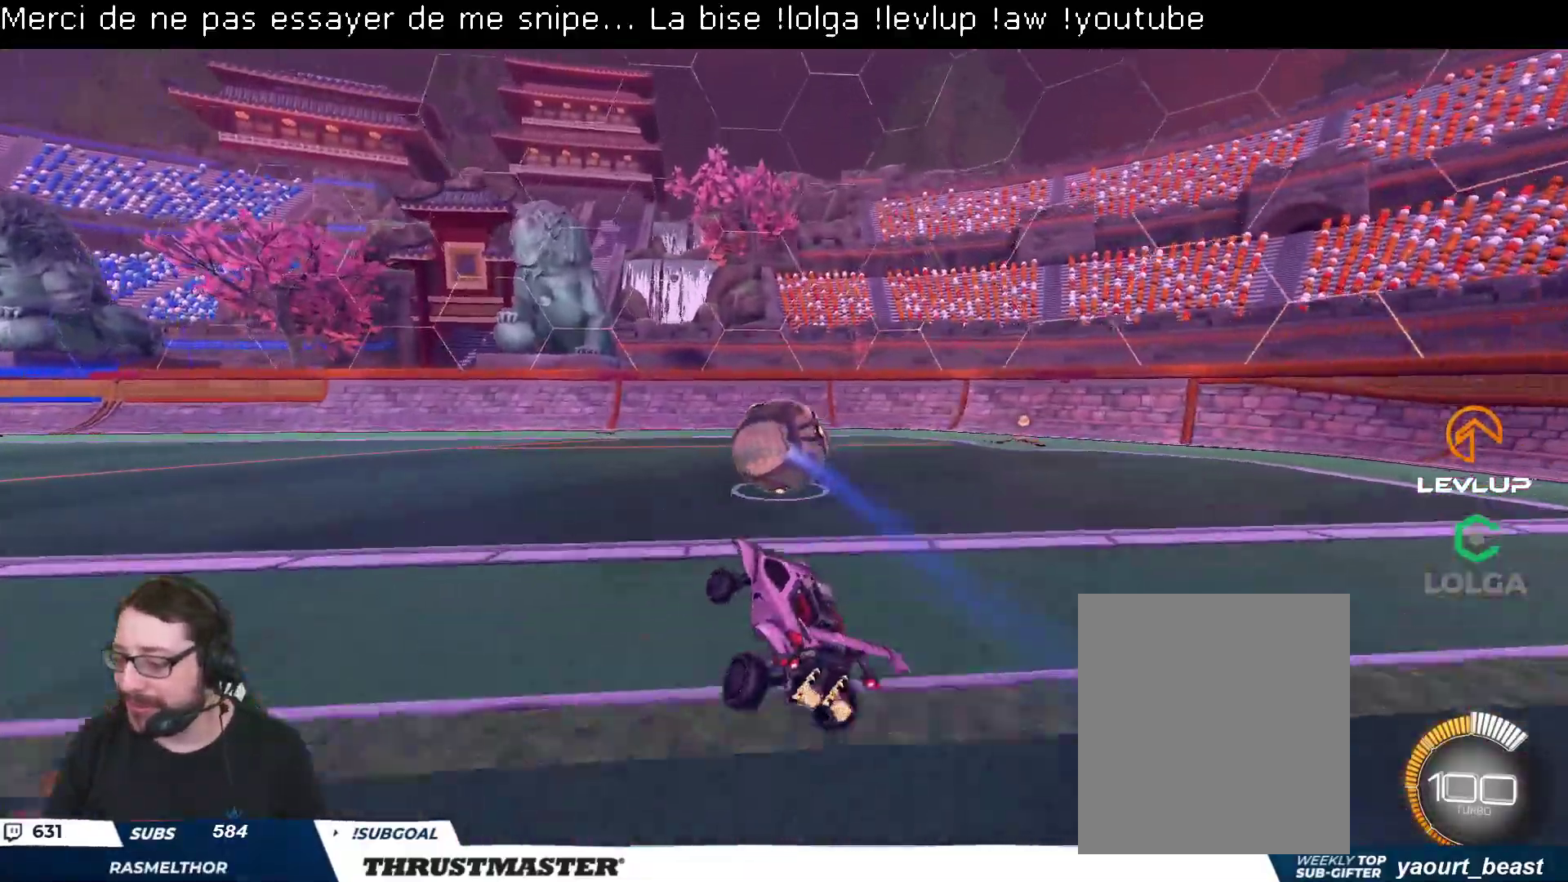
{"buttons": ["R2"], "left_stick": "up-right", "right_stick": "center", "events": [[333, "left_stick", "up-right"]]}
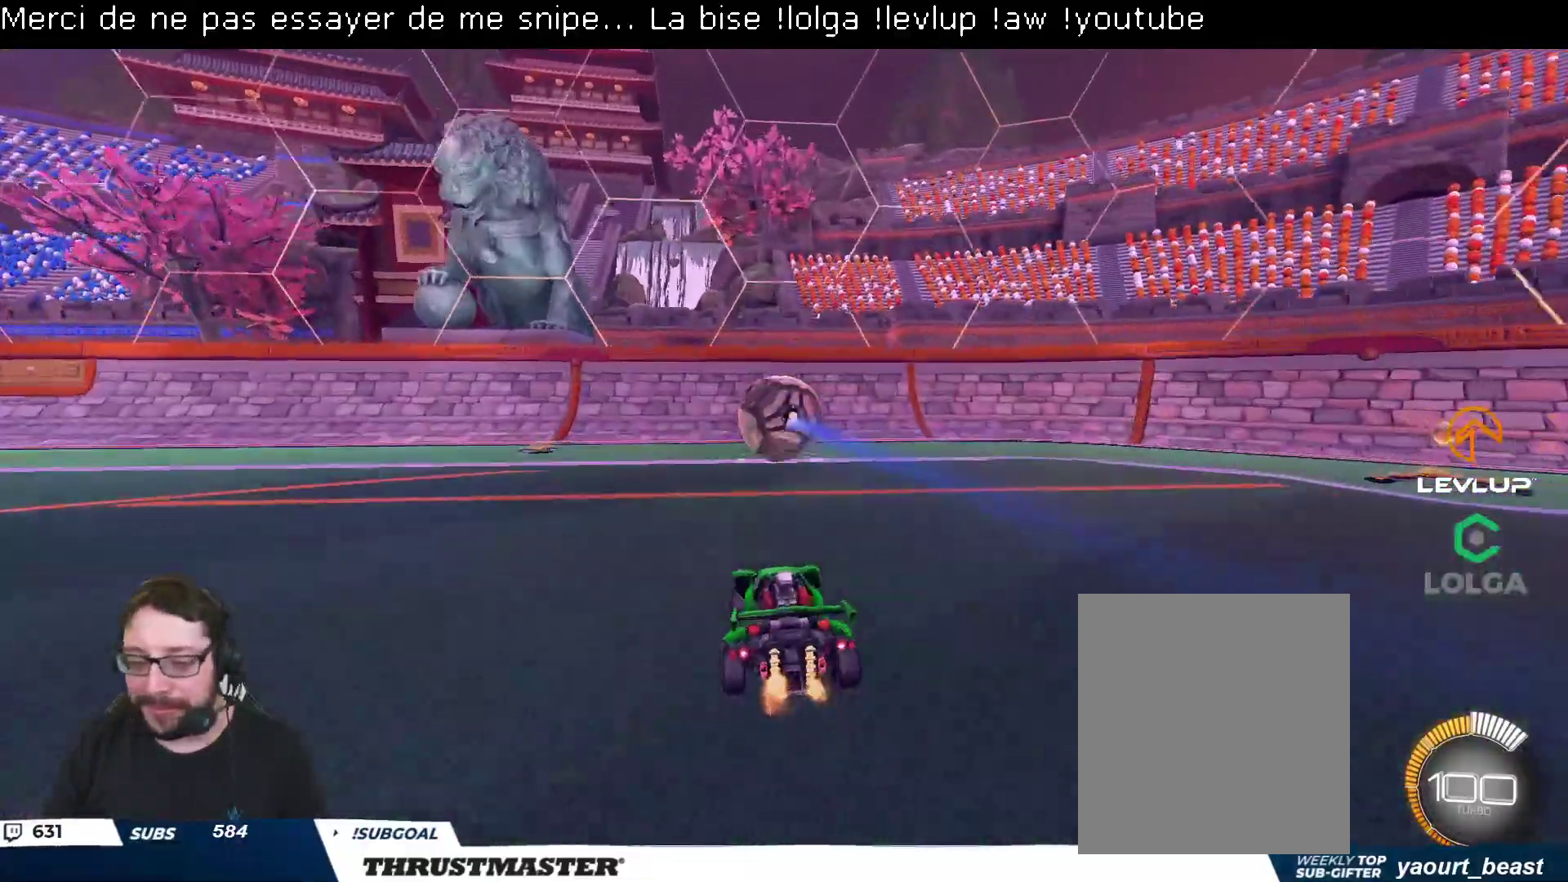
{"buttons": [], "left_stick": "center", "right_stick": "center", "events": [[250, "left_stick", "right"], [367, "left_stick", "center"], [483, "R2", "up"]]}
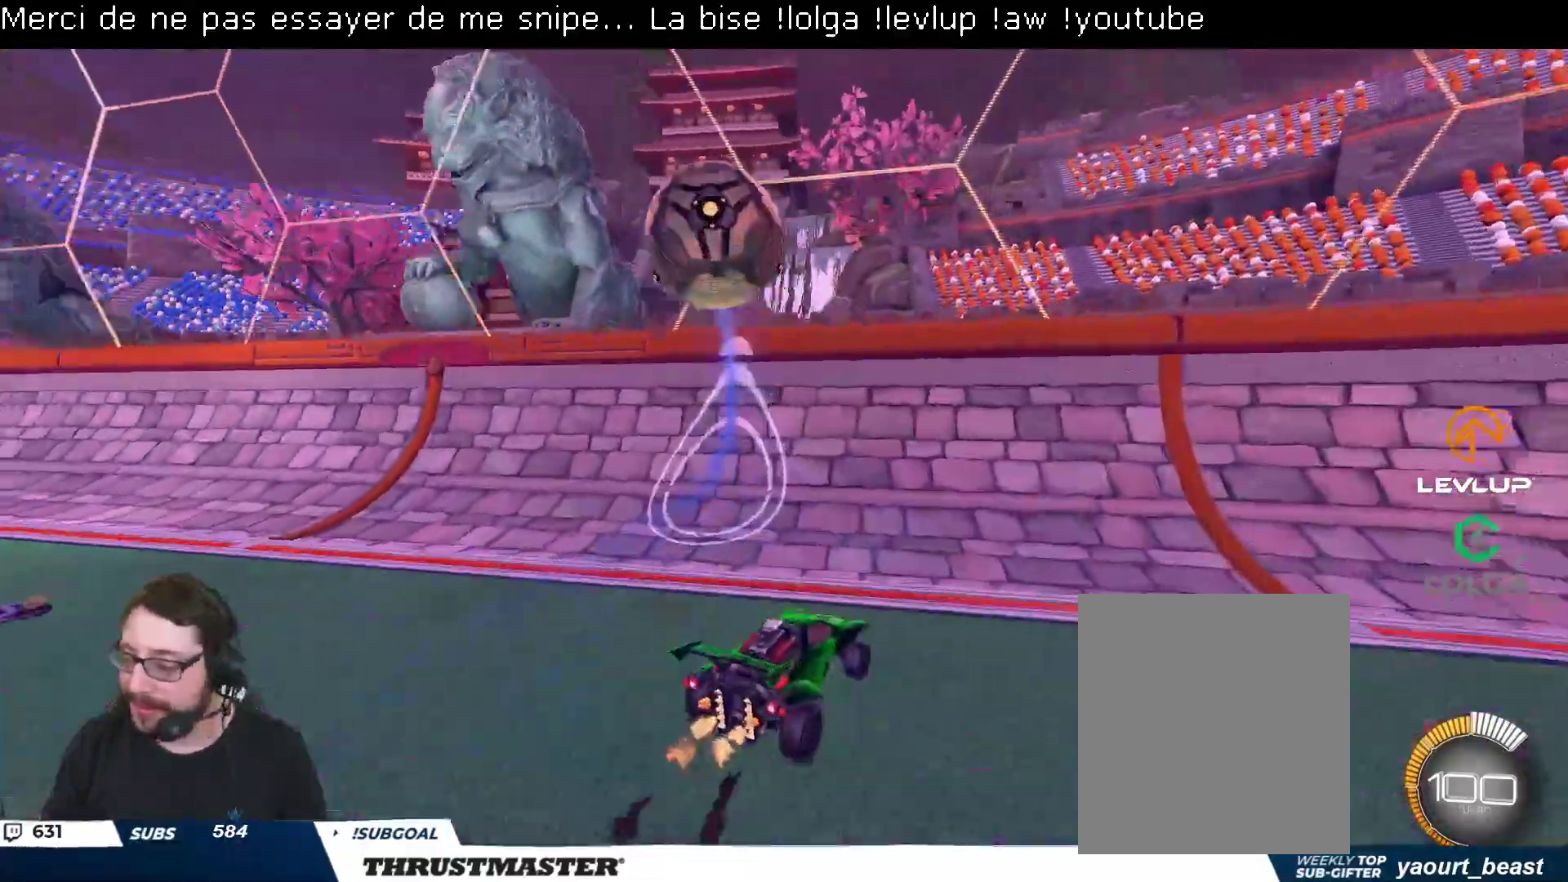
{"buttons": ["R2"], "left_stick": "up-left", "right_stick": "center", "events": [[133, "left_stick", "up-left"], [183, "R2", "down"]]}
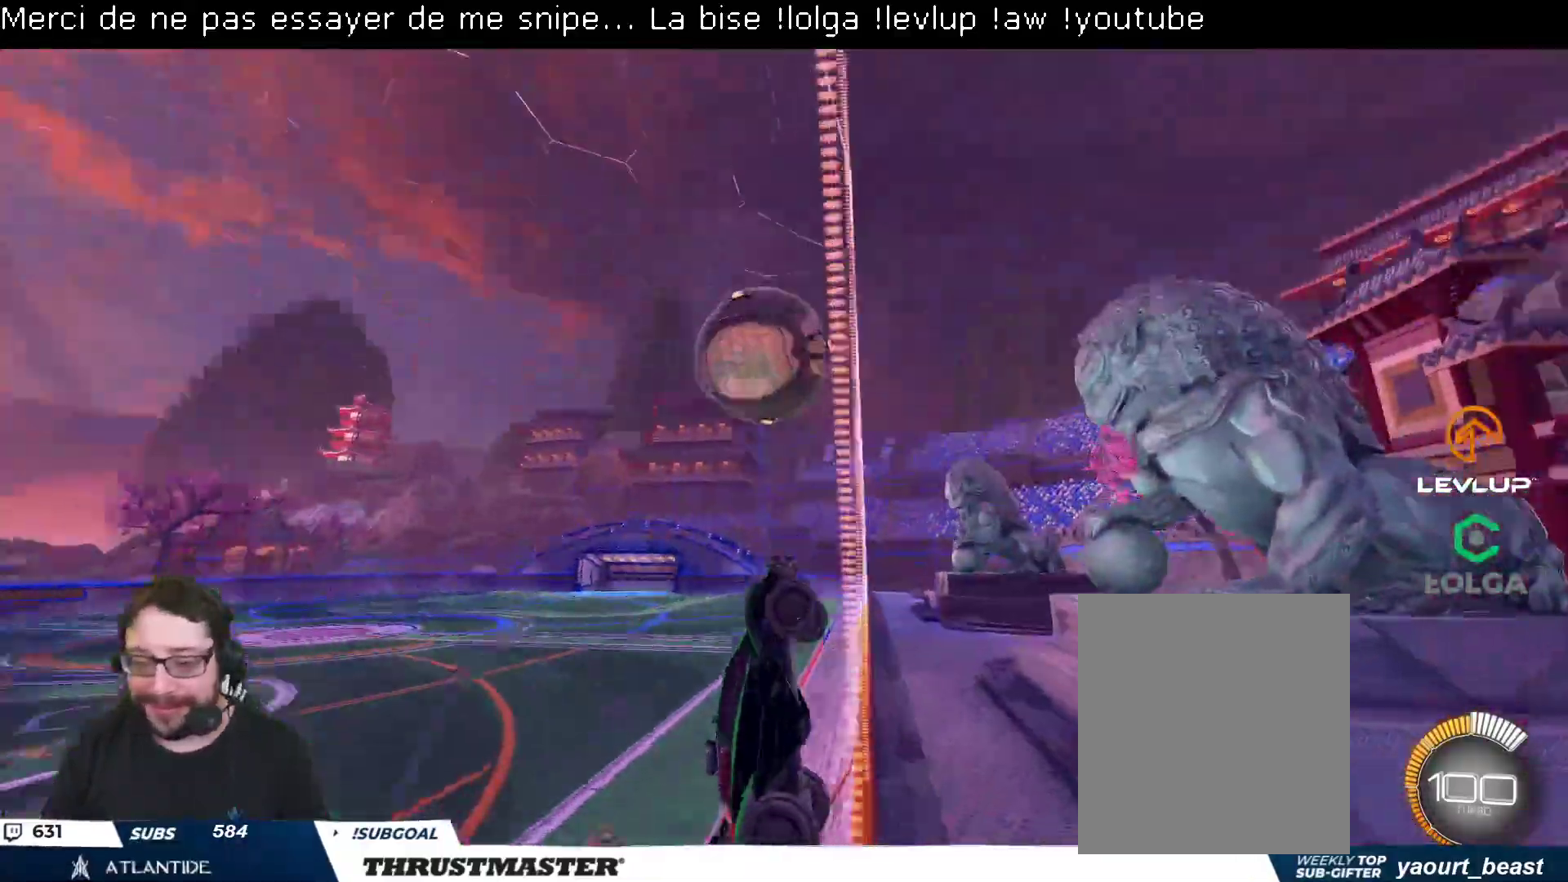
{"buttons": ["A", "B", "R2"], "left_stick": "up-left", "right_stick": "center", "events": [[33, "left_stick", "center"], [150, "left_stick", "up-left"], [467, "A", "down"], [467, "B", "down"]]}
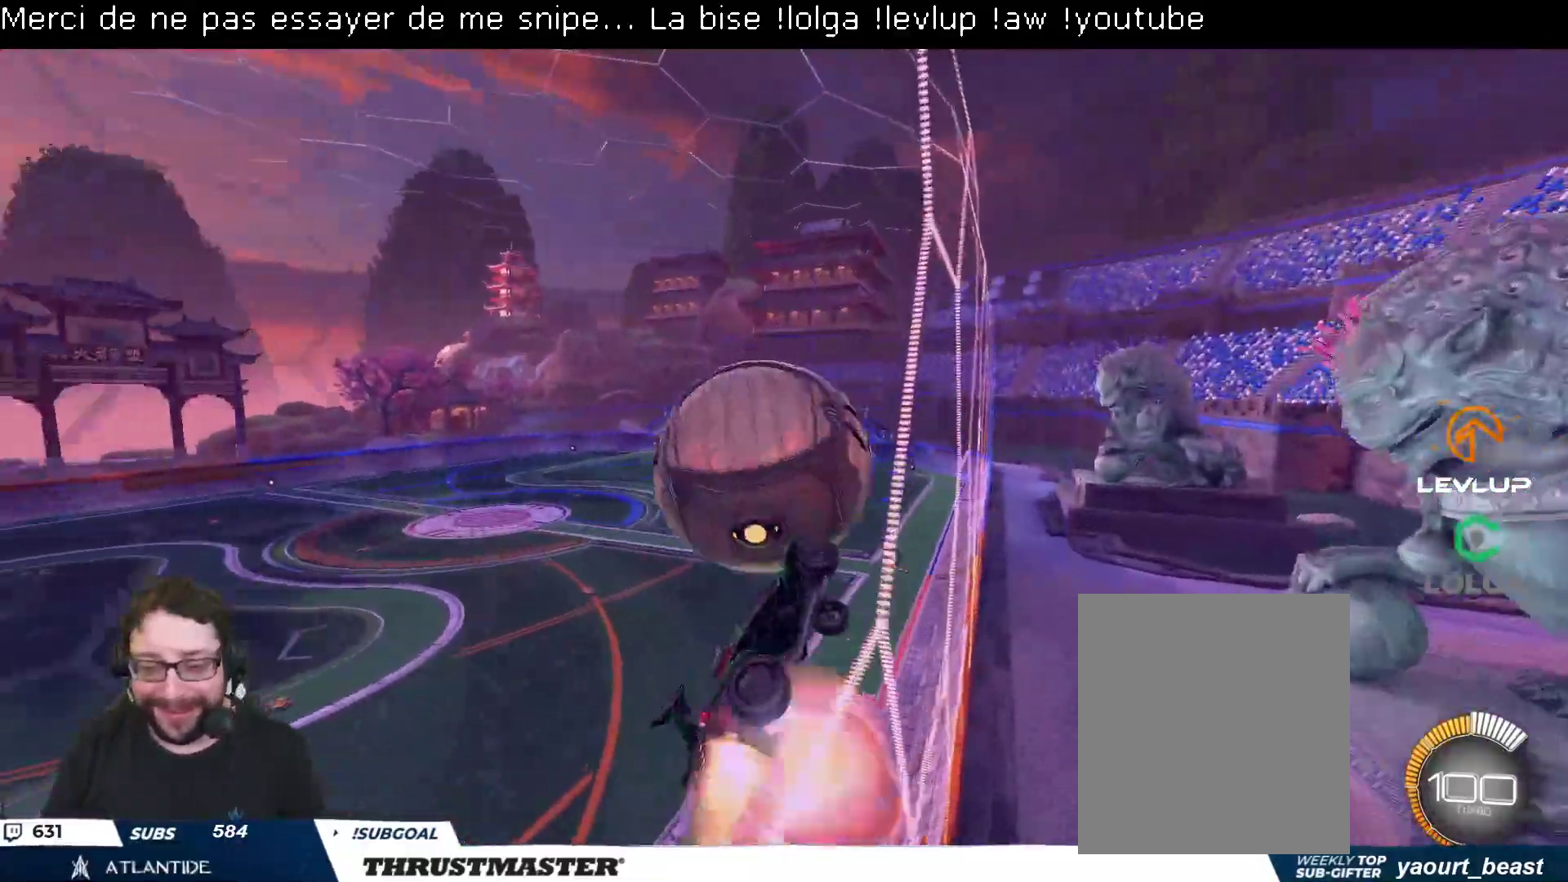
{"buttons": ["B", "L2", "R2"], "left_stick": "right", "right_stick": "center", "events": [[17, "left_stick", "down-left"], [150, "A", "up"], [150, "left_stick", "down-right"], [167, "L2", "down"], [300, "left_stick", "right"]]}
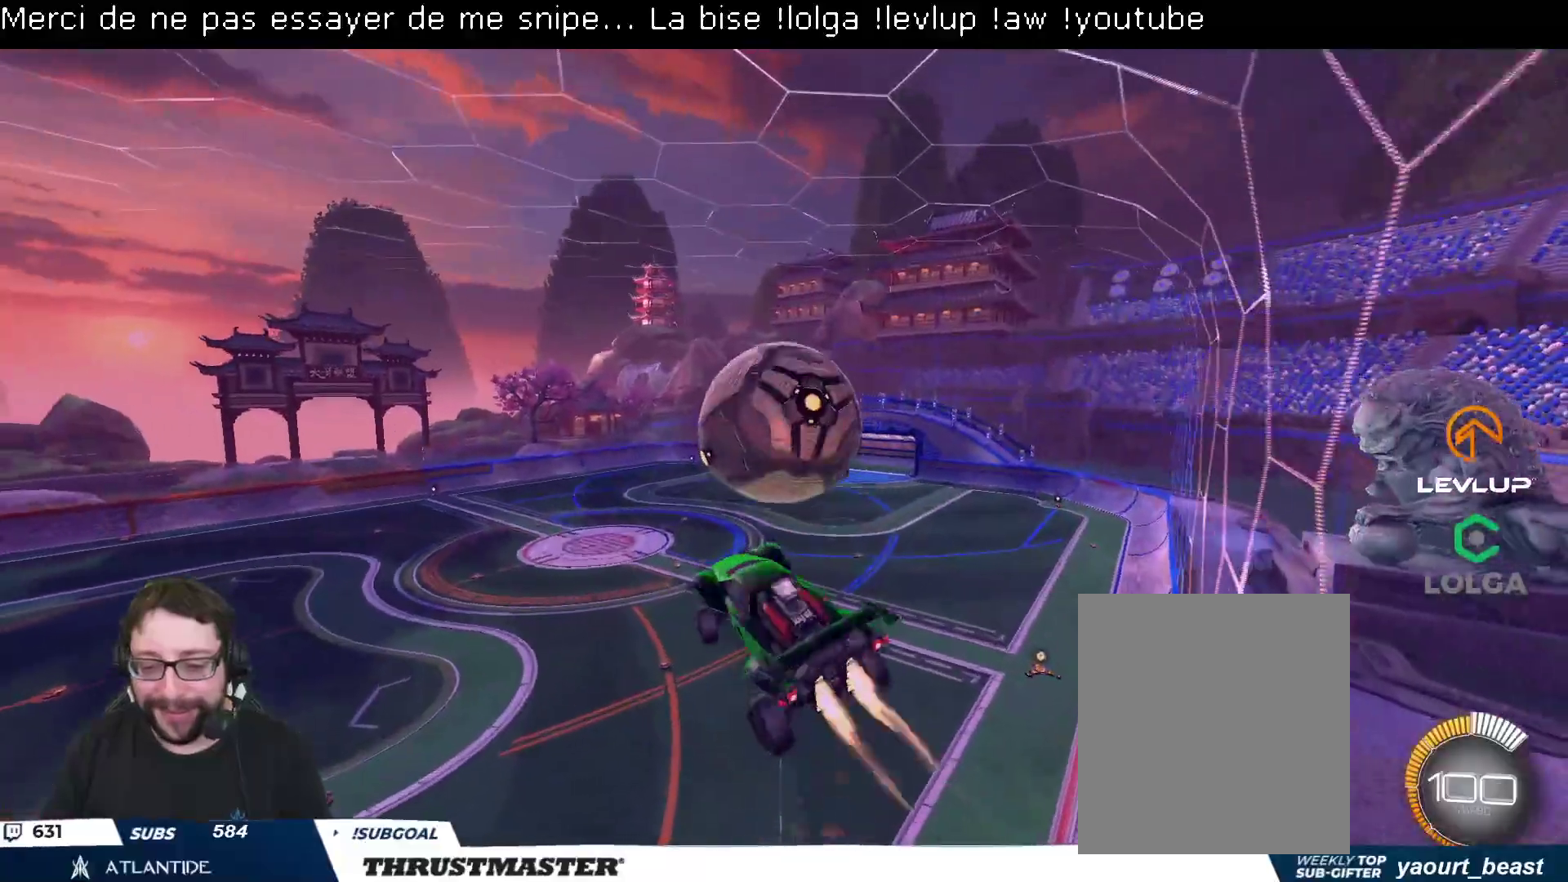
{"buttons": ["R2"], "left_stick": "right", "right_stick": "center", "events": [[217, "A", "down"], [333, "A", "up"], [350, "L2", "up"], [367, "B", "up"], [400, "L2", "down"], [433, "Y", "down"], [483, "L2", "up"], [500, "Y", "up"]]}
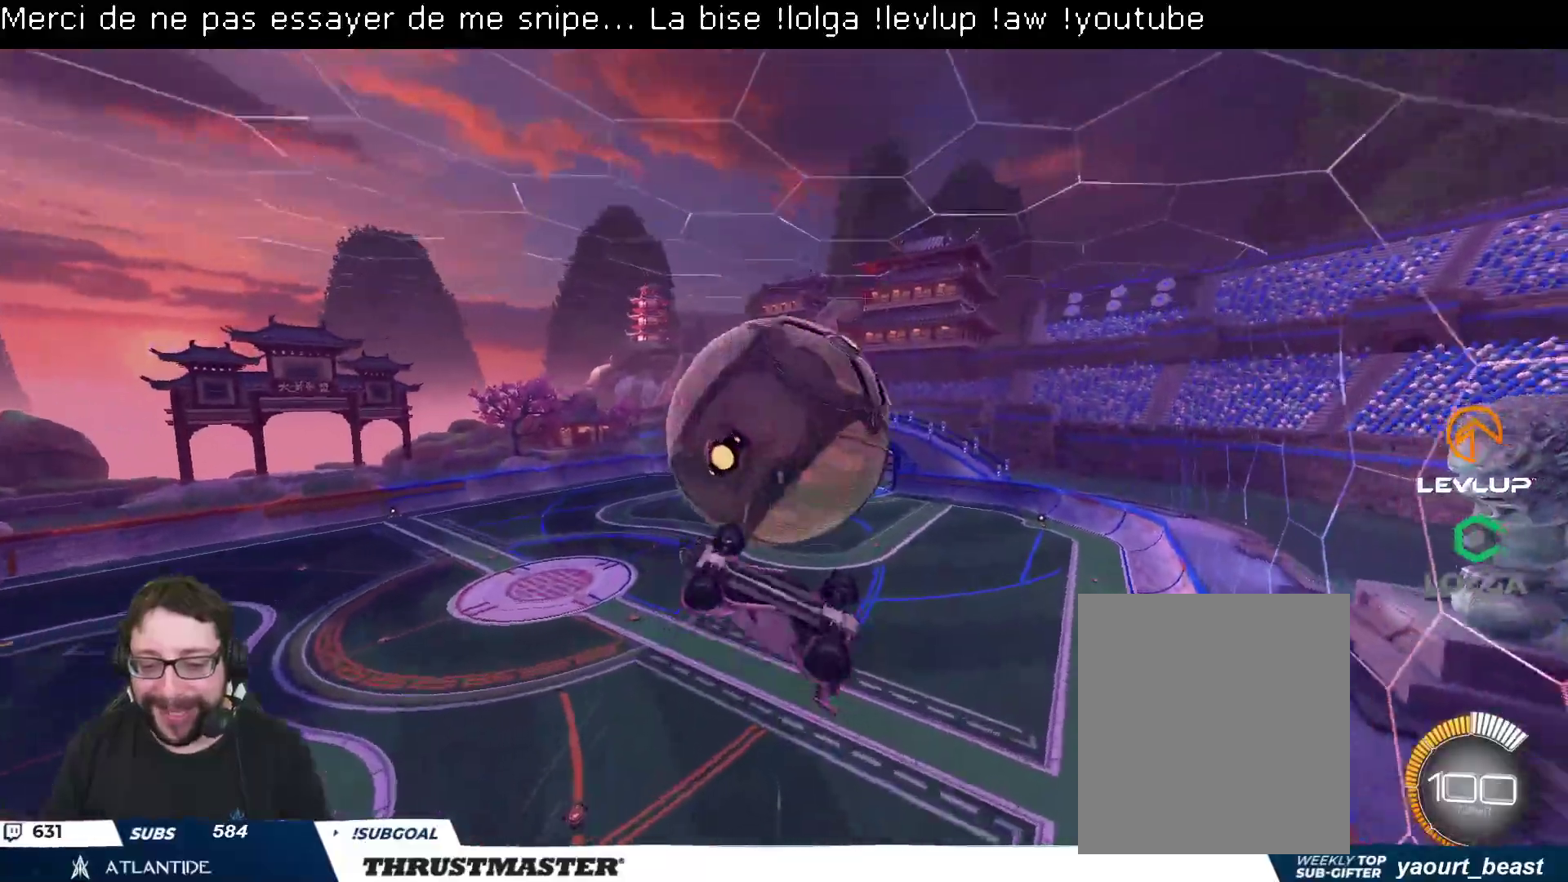
{"buttons": [], "left_stick": "down", "right_stick": "center", "events": [[133, "R2", "up"], [417, "left_stick", "down"]]}
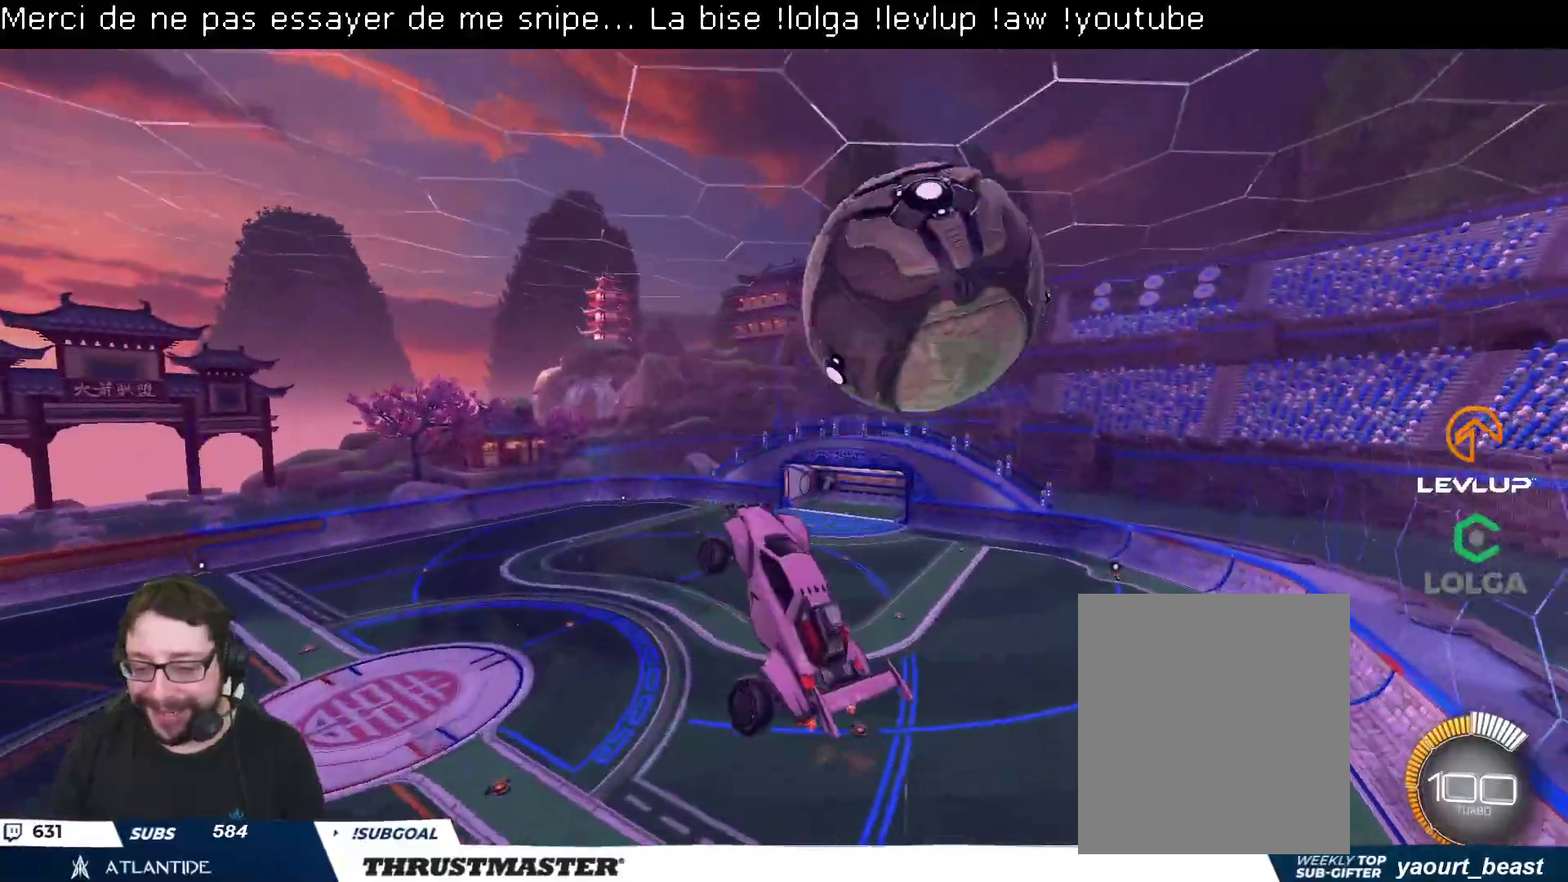
{"buttons": ["L2"], "left_stick": "down-right", "right_stick": "center", "events": [[233, "left_stick", "down-right"], [317, "L2", "down"]]}
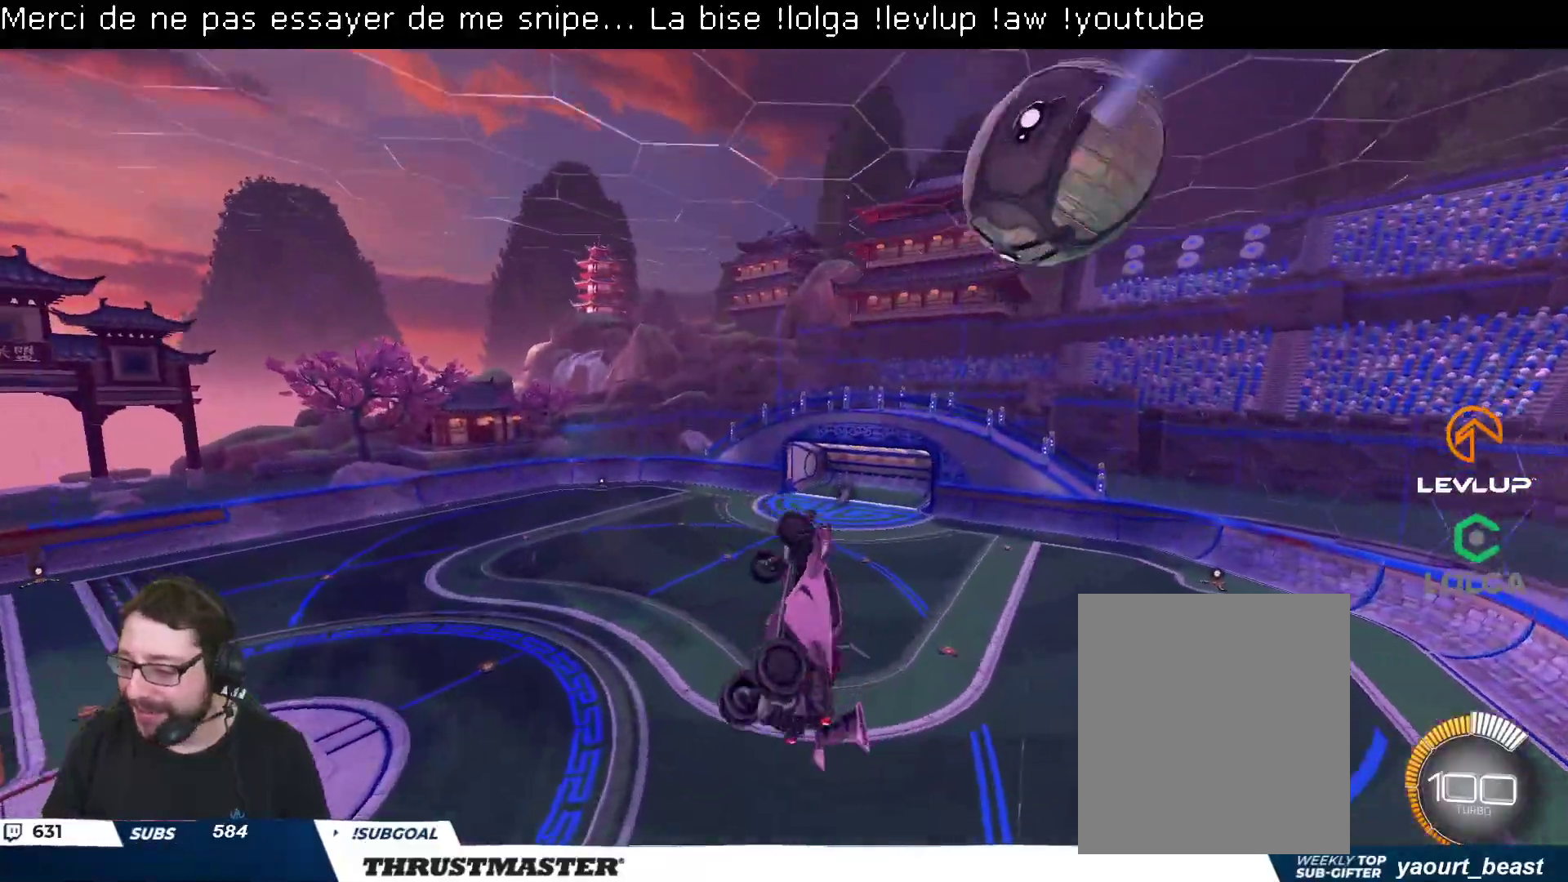
{"buttons": ["L2"], "left_stick": "down-right", "right_stick": "center", "events": [[83, "left_stick", "right"], [283, "left_stick", "down-right"]]}
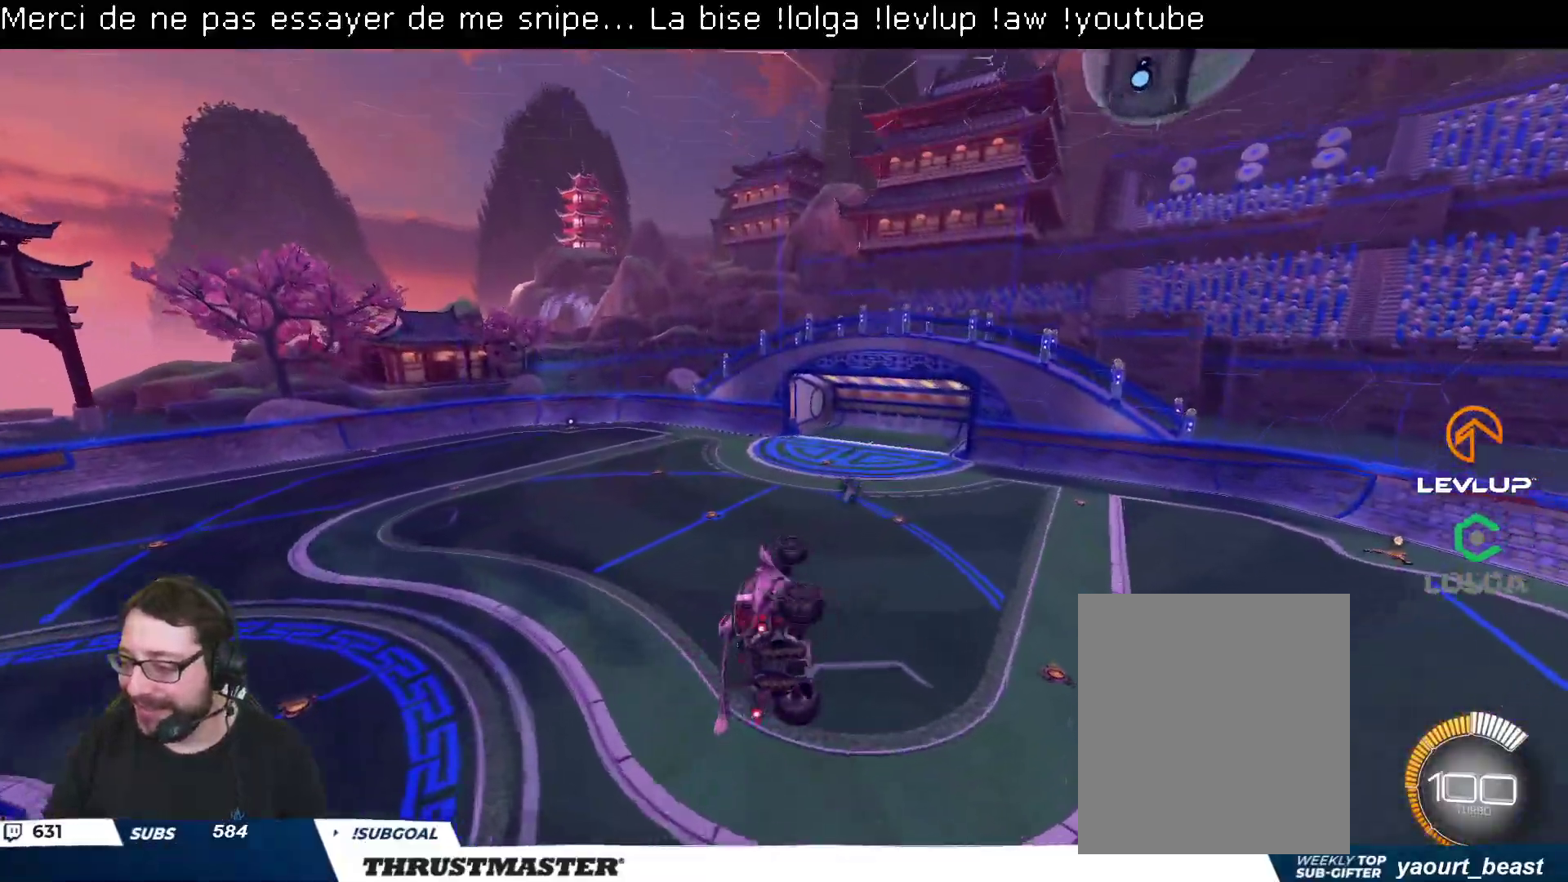
{"buttons": [], "left_stick": "up-right", "right_stick": "center", "events": [[67, "L2", "up"], [83, "left_stick", "center"], [100, "R2", "down"], [133, "Y", "down"], [200, "Y", "up"], [433, "left_stick", "up-right"], [467, "R2", "up"]]}
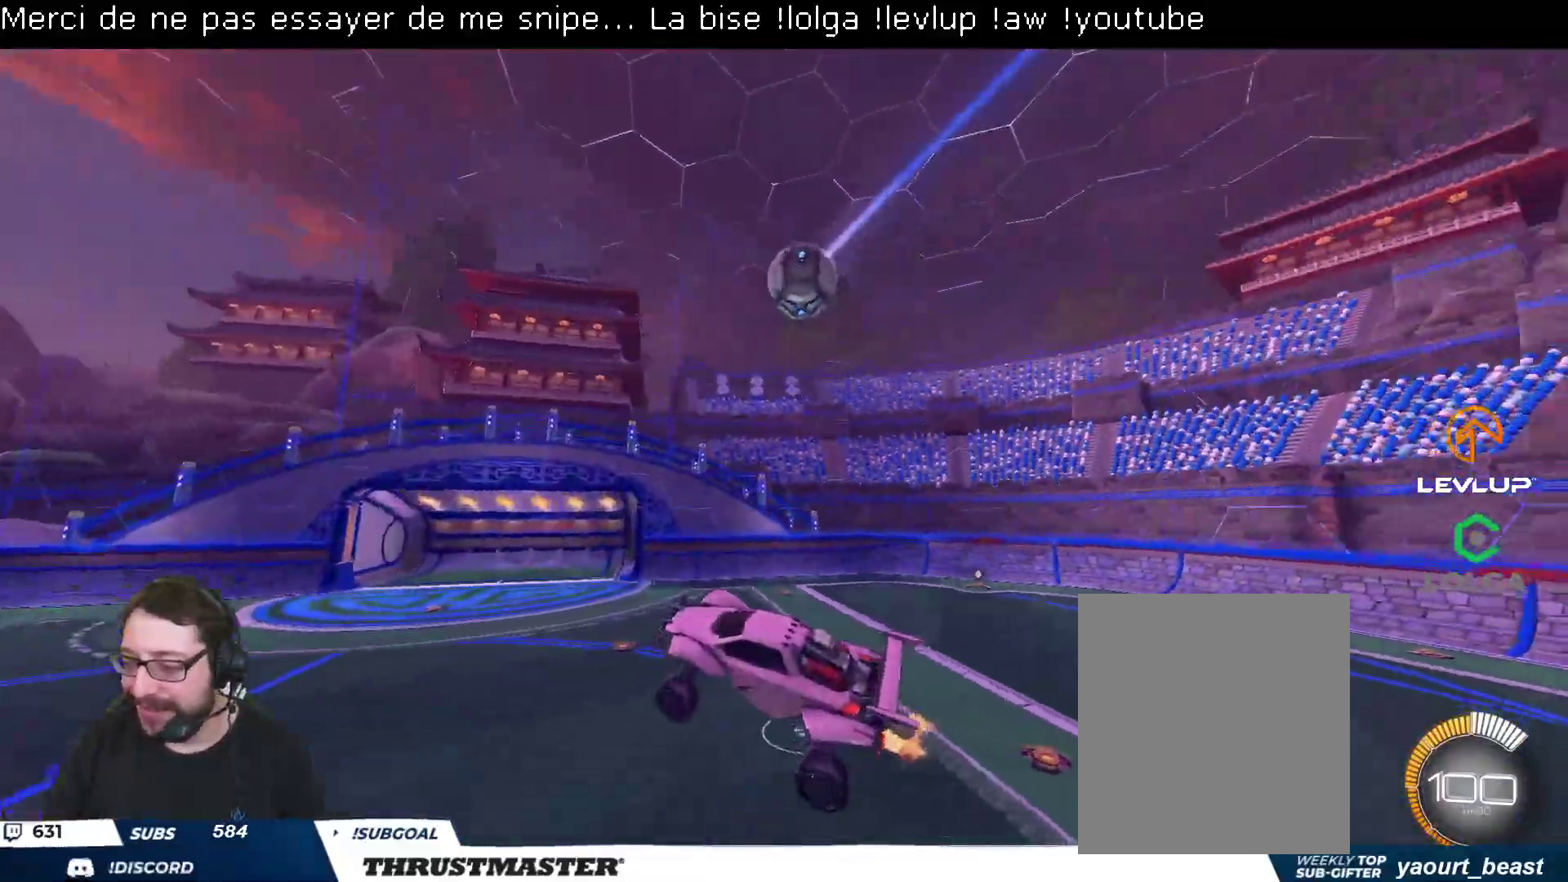
{"buttons": ["R2"], "left_stick": "center", "right_stick": "center", "events": [[100, "left_stick", "center"], [367, "R2", "down"]]}
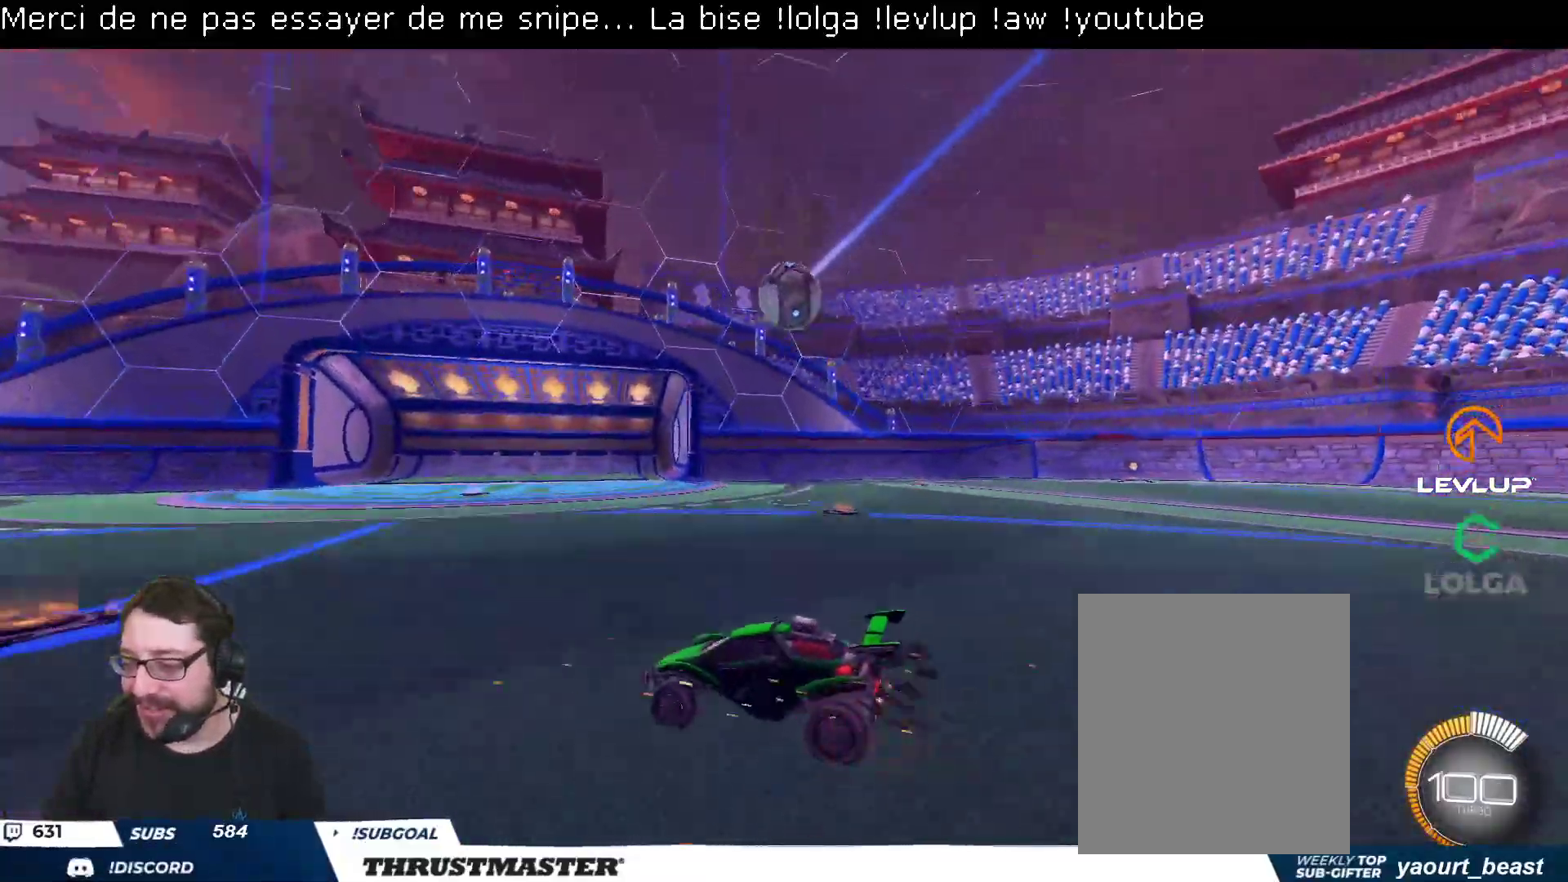
{"buttons": ["B", "R2"], "left_stick": "center", "right_stick": "center", "events": [[17, "left_stick", "up"], [167, "left_stick", "center"], [200, "B", "down"]]}
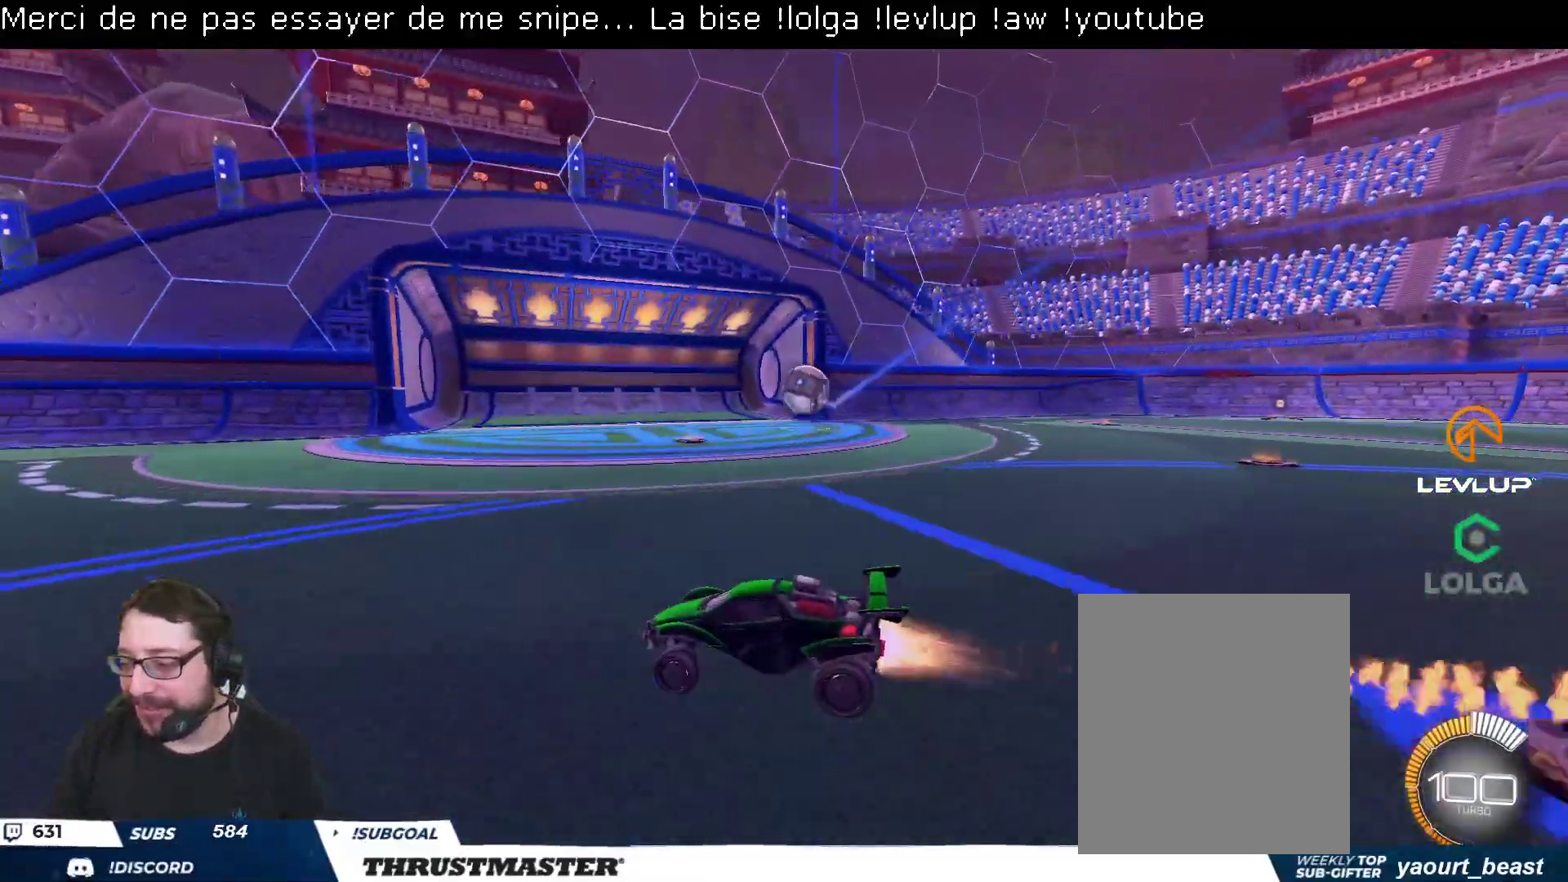
{"buttons": [], "left_stick": "up-right", "right_stick": "center", "events": [[133, "B", "up"], [150, "R2", "up"], [283, "left_stick", "up"], [483, "left_stick", "up-right"]]}
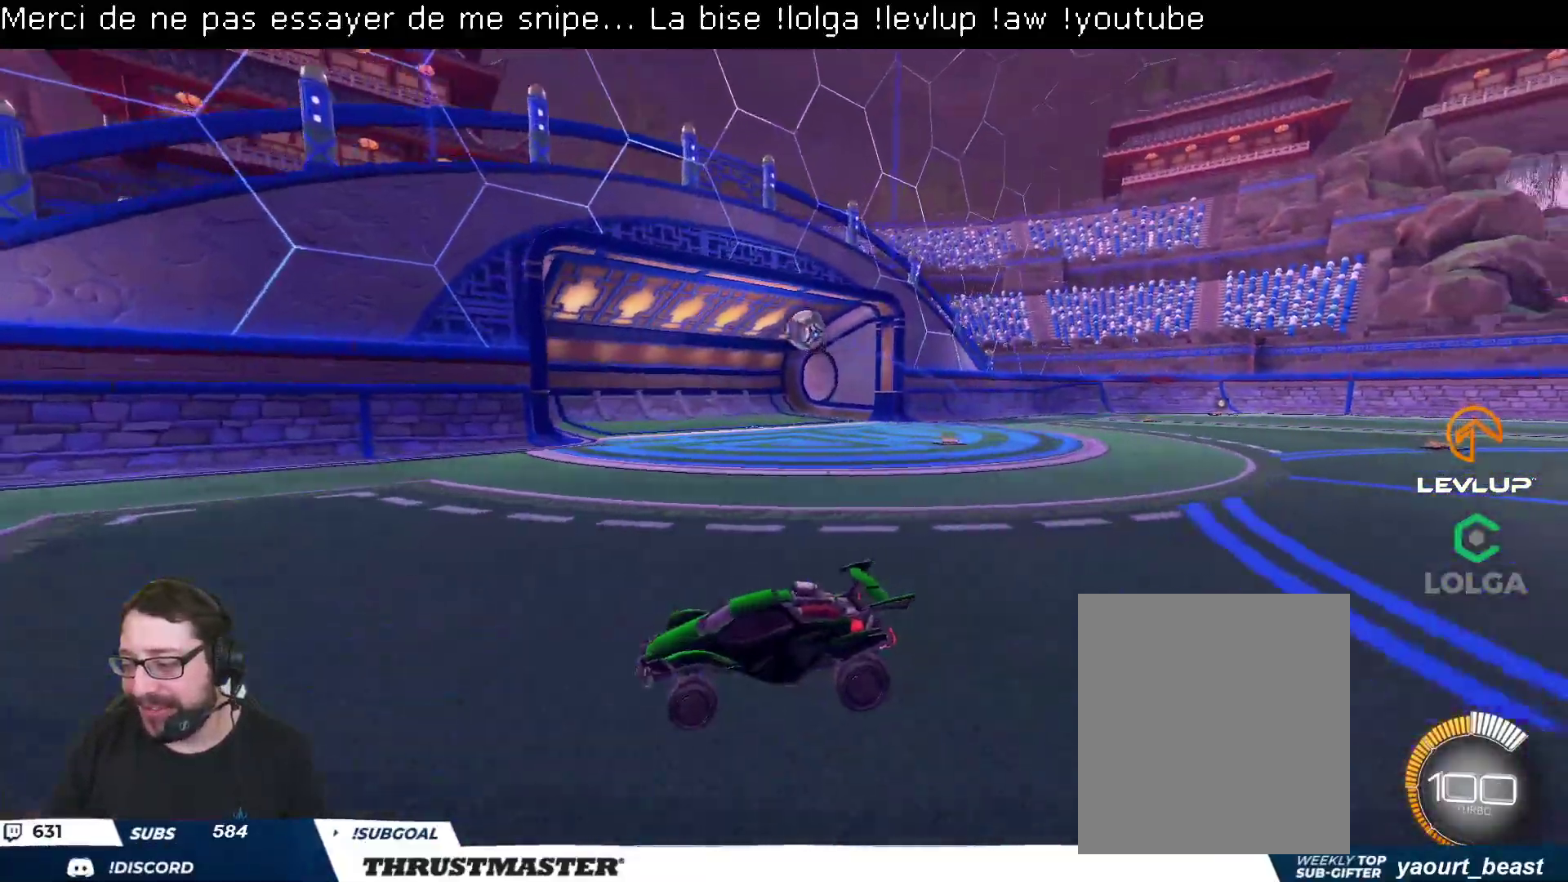
{"buttons": [], "left_stick": "up-right", "right_stick": "center", "events": [[83, "L2", "down"], [217, "L2", "up"]]}
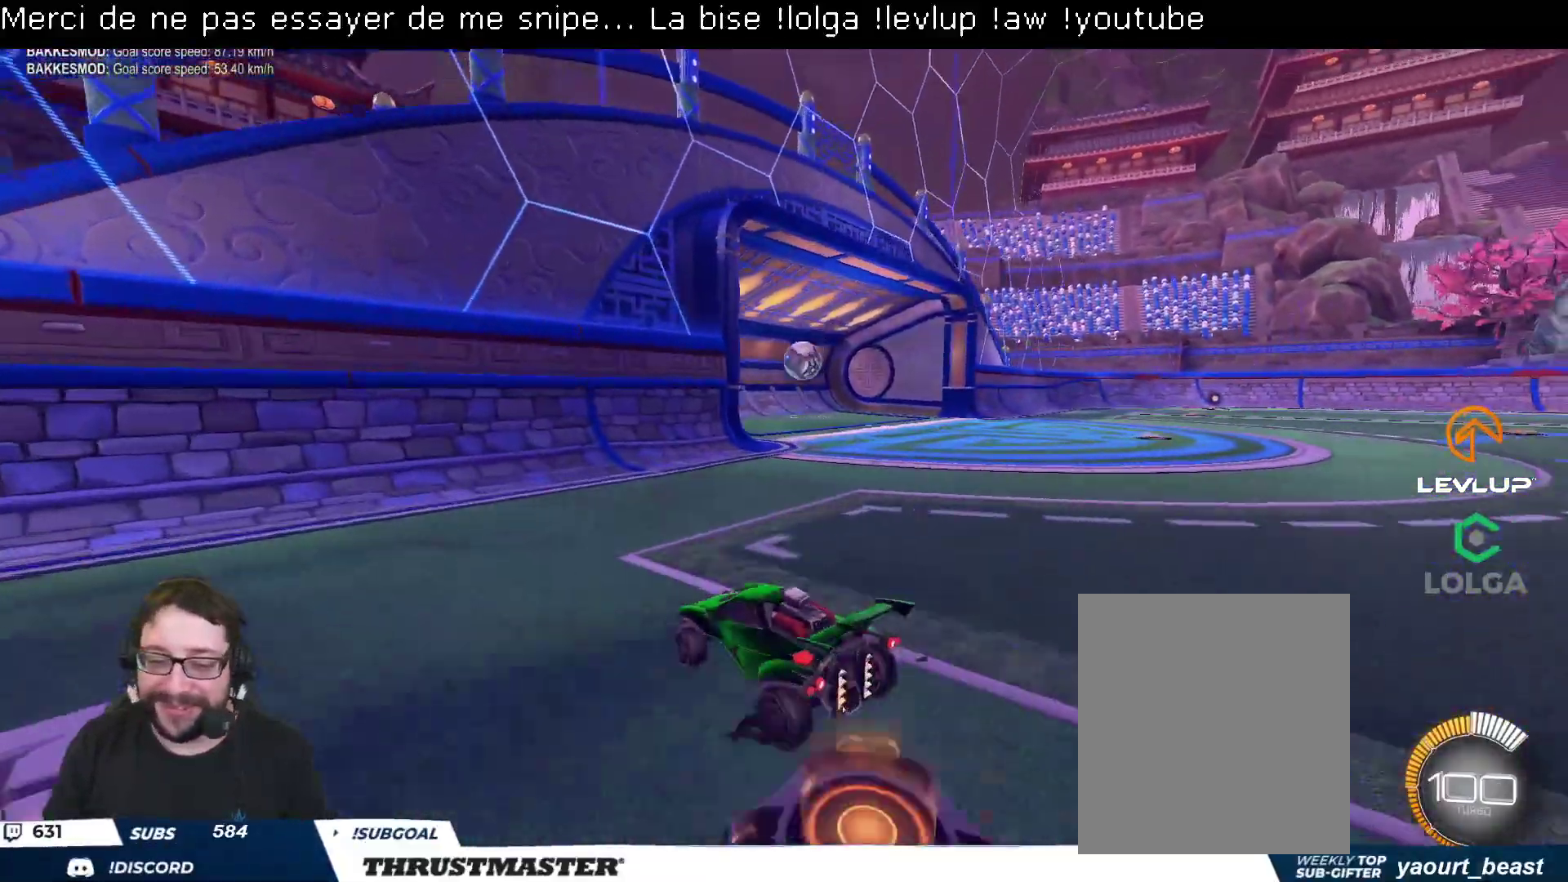
{"buttons": ["R2"], "left_stick": "up-right", "right_stick": "center", "events": [[483, "R2", "down"]]}